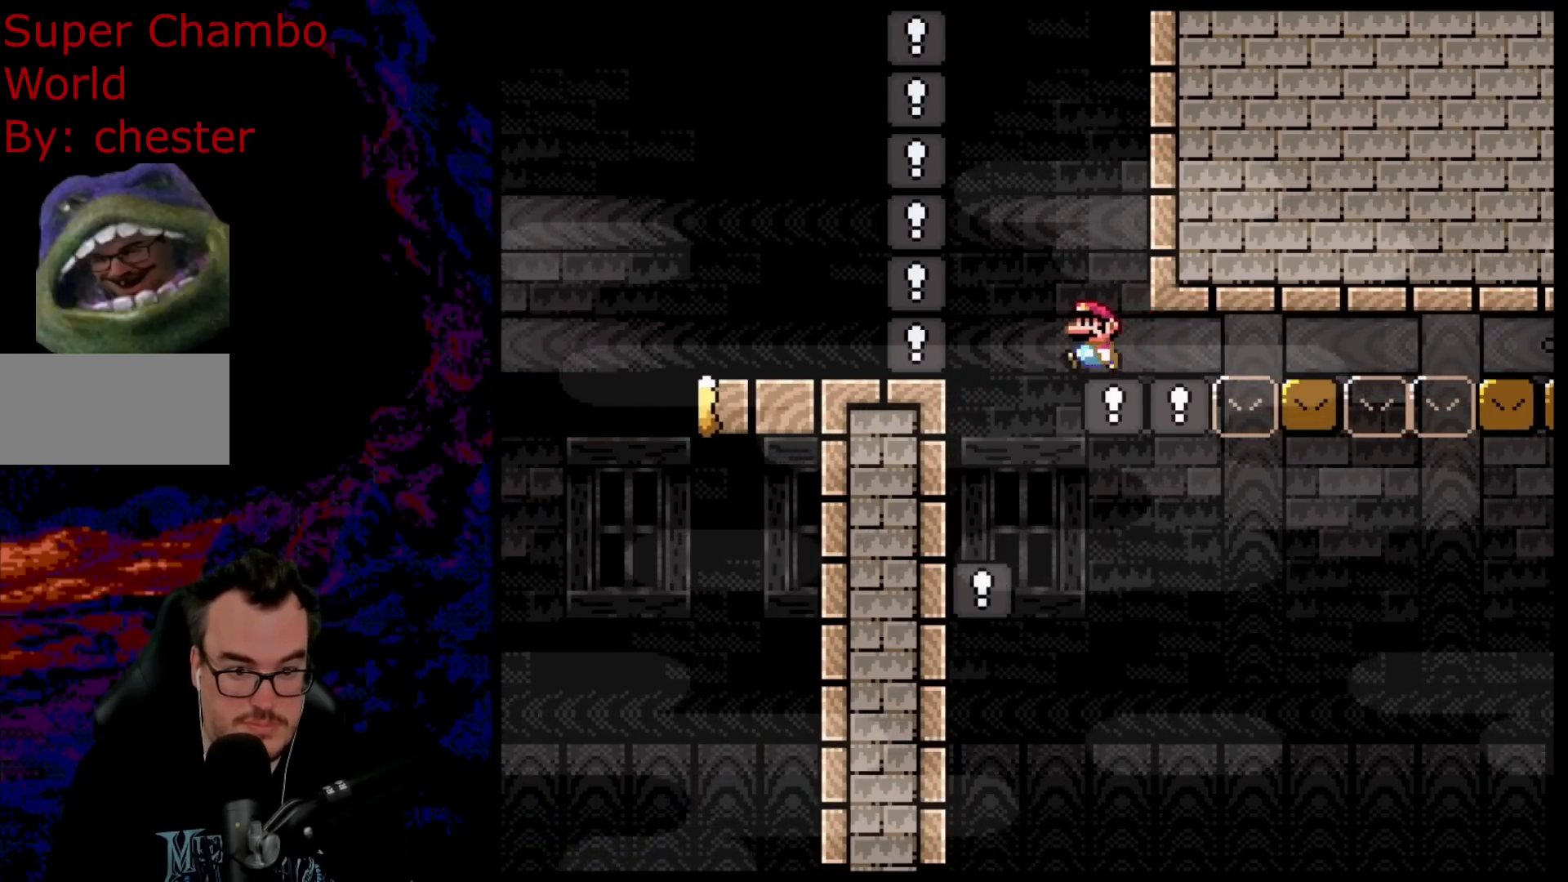
Gameplay with a controller (Nintendo layout); each line is a JSON object with the inputs held at the frame after it. "events" lists button and stick changes between this image and that frame as [ms after this image, input, new state], when the widget could be followed in between. Not read: L3 R3.
{"buttons": ["B", "Y", "DPAD_RIGHT"], "events": [[150, "DPAD_RIGHT", "down"]]}
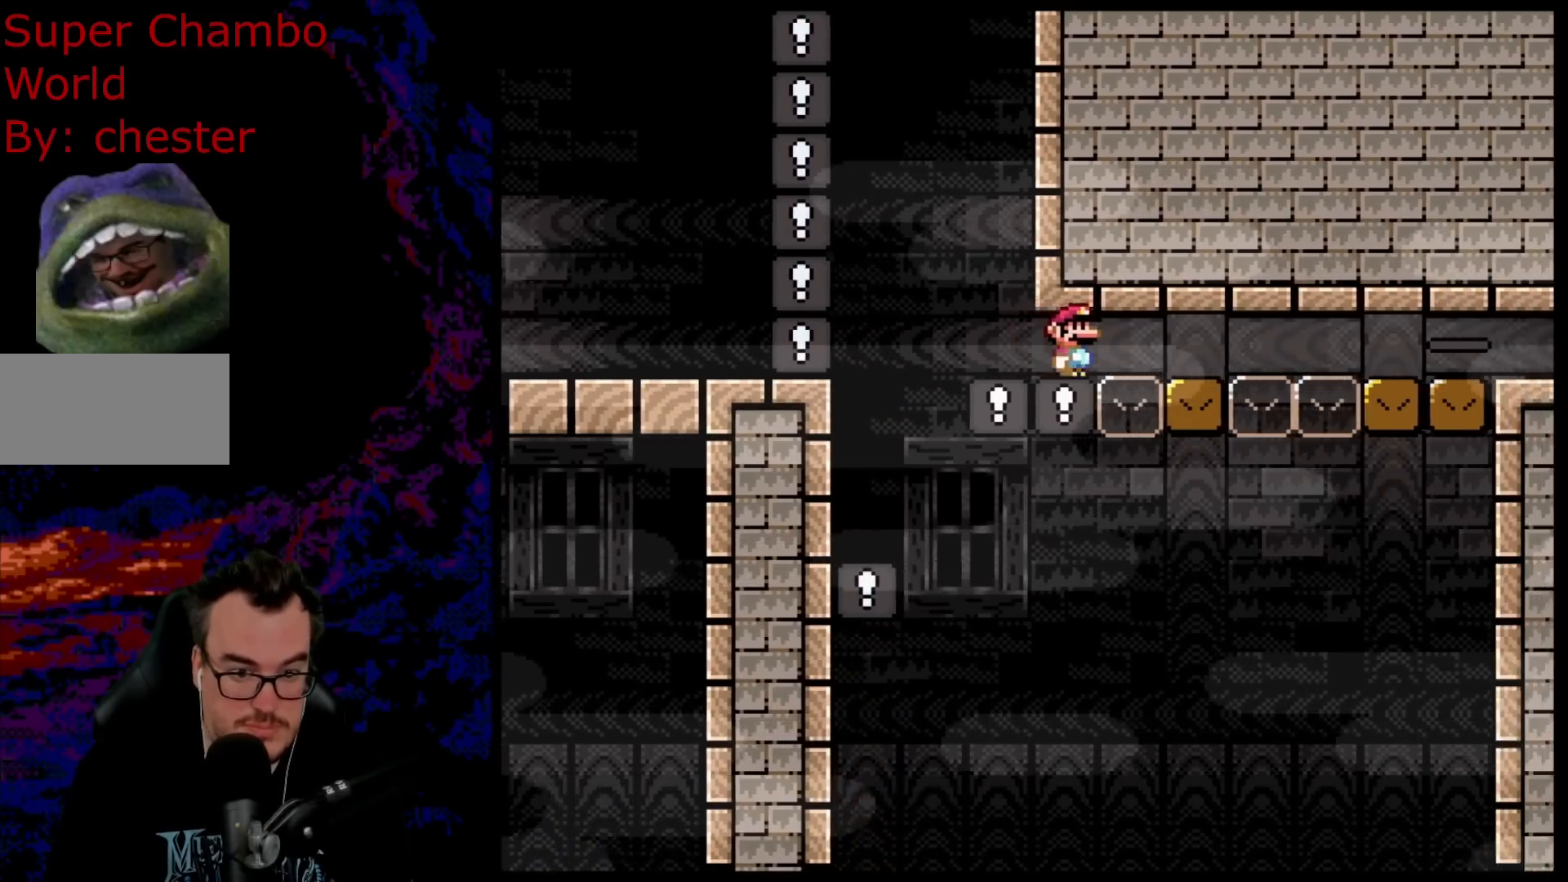
{"buttons": ["B", "Y"], "events": [[150, "DPAD_DOWN", "down"], [167, "DPAD_LEFT", "down"], [167, "DPAD_RIGHT", "up"], [183, "DPAD_DOWN", "up"], [333, "DPAD_LEFT", "up"]]}
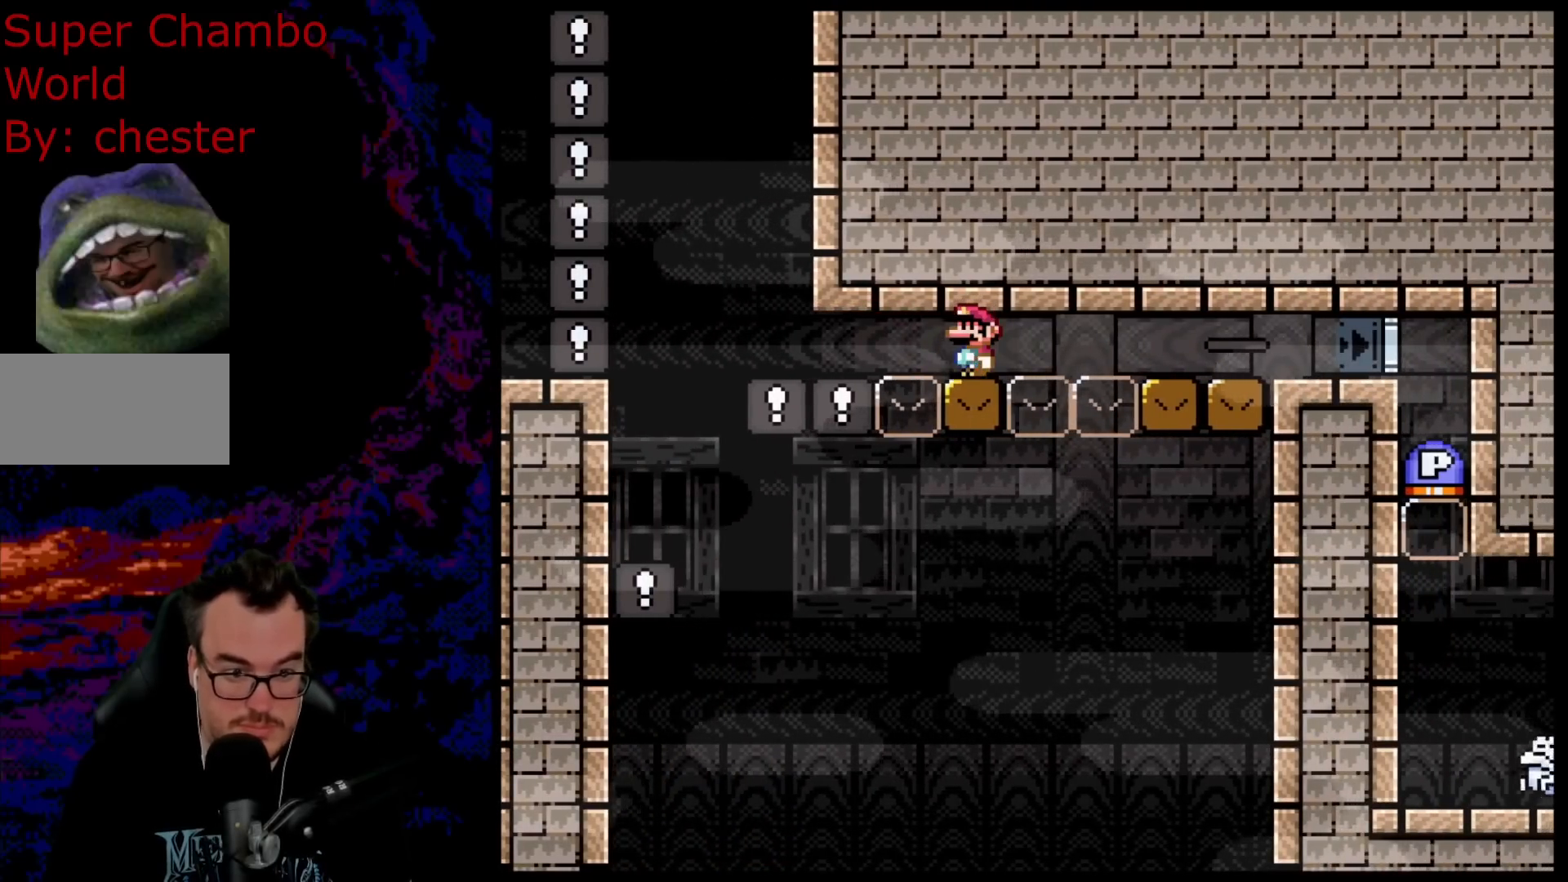
{"buttons": ["B", "Y"], "events": []}
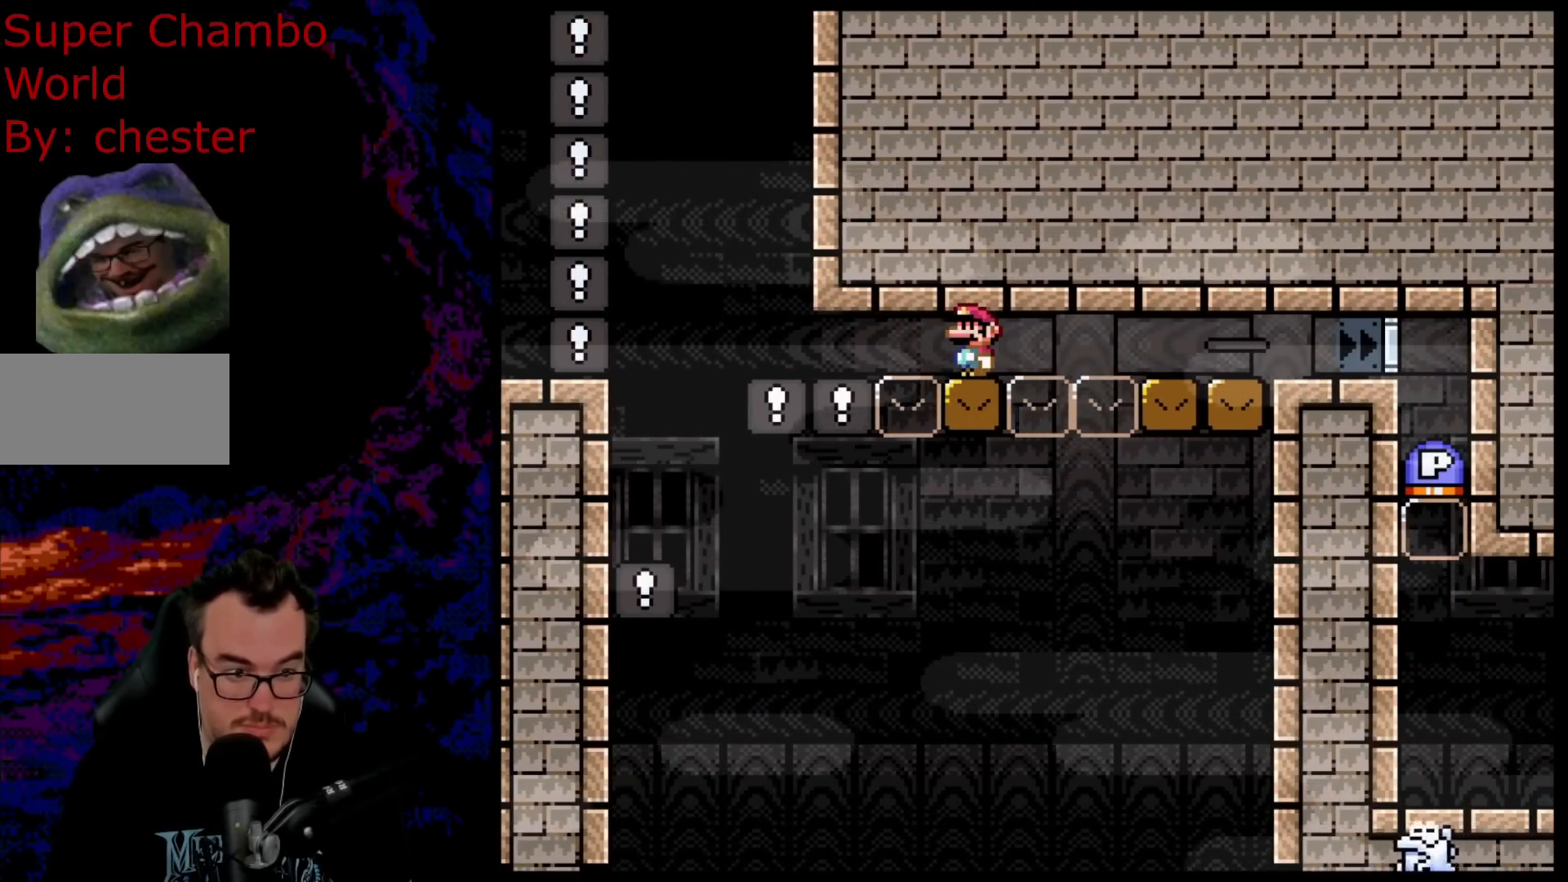
{"buttons": ["B", "Y", "DPAD_LEFT"], "events": [[100, "DPAD_LEFT", "down"]]}
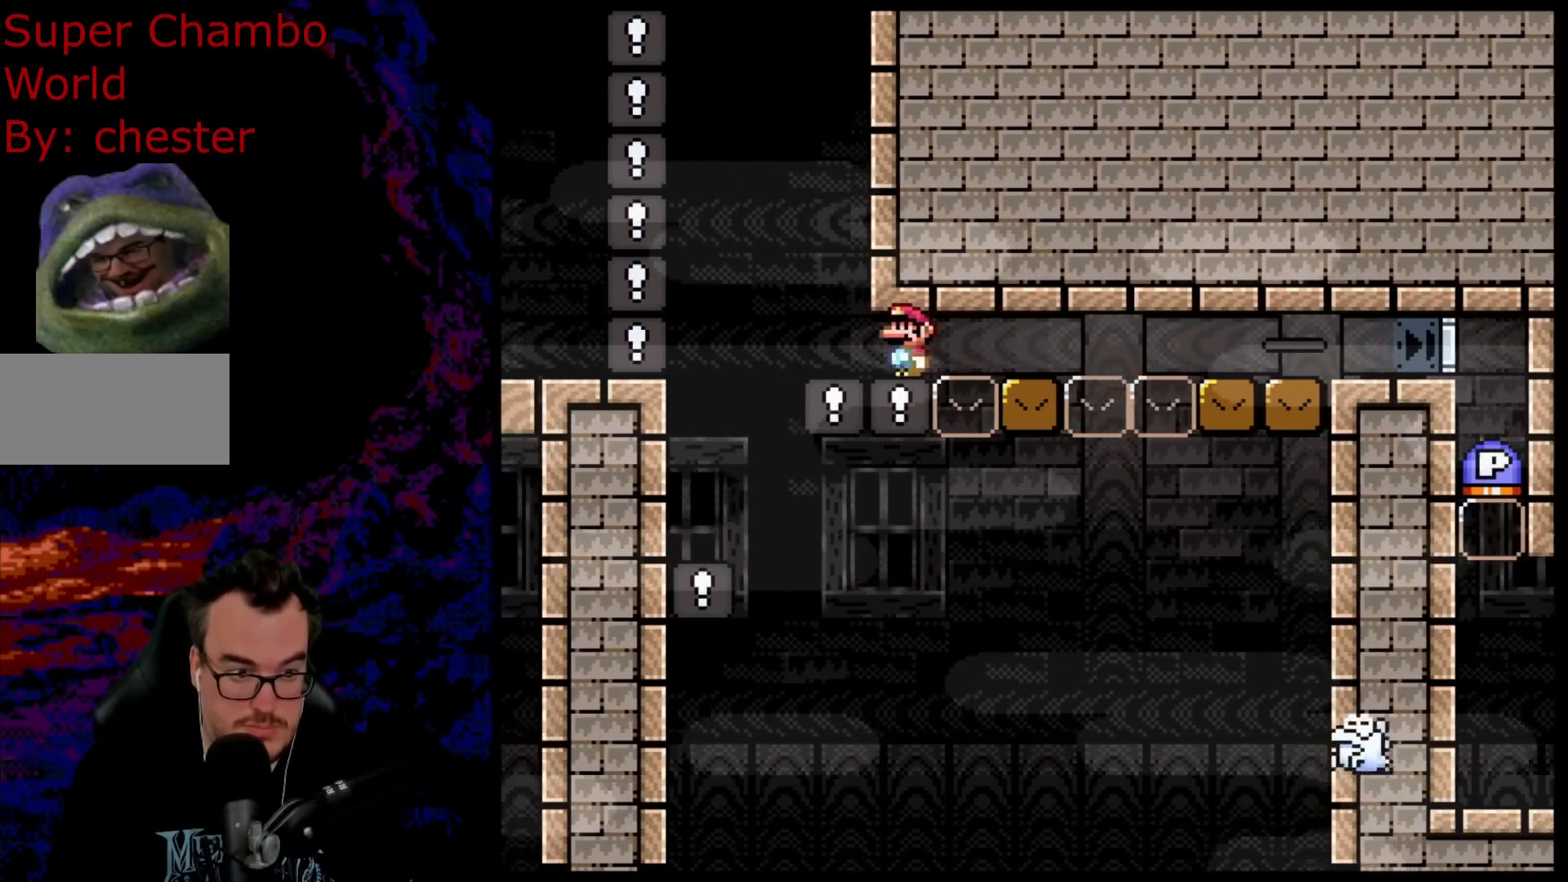
{"buttons": ["X"], "events": [[333, "B", "up"], [367, "DPAD_LEFT", "up"], [367, "X", "down"], [400, "Y", "up"]]}
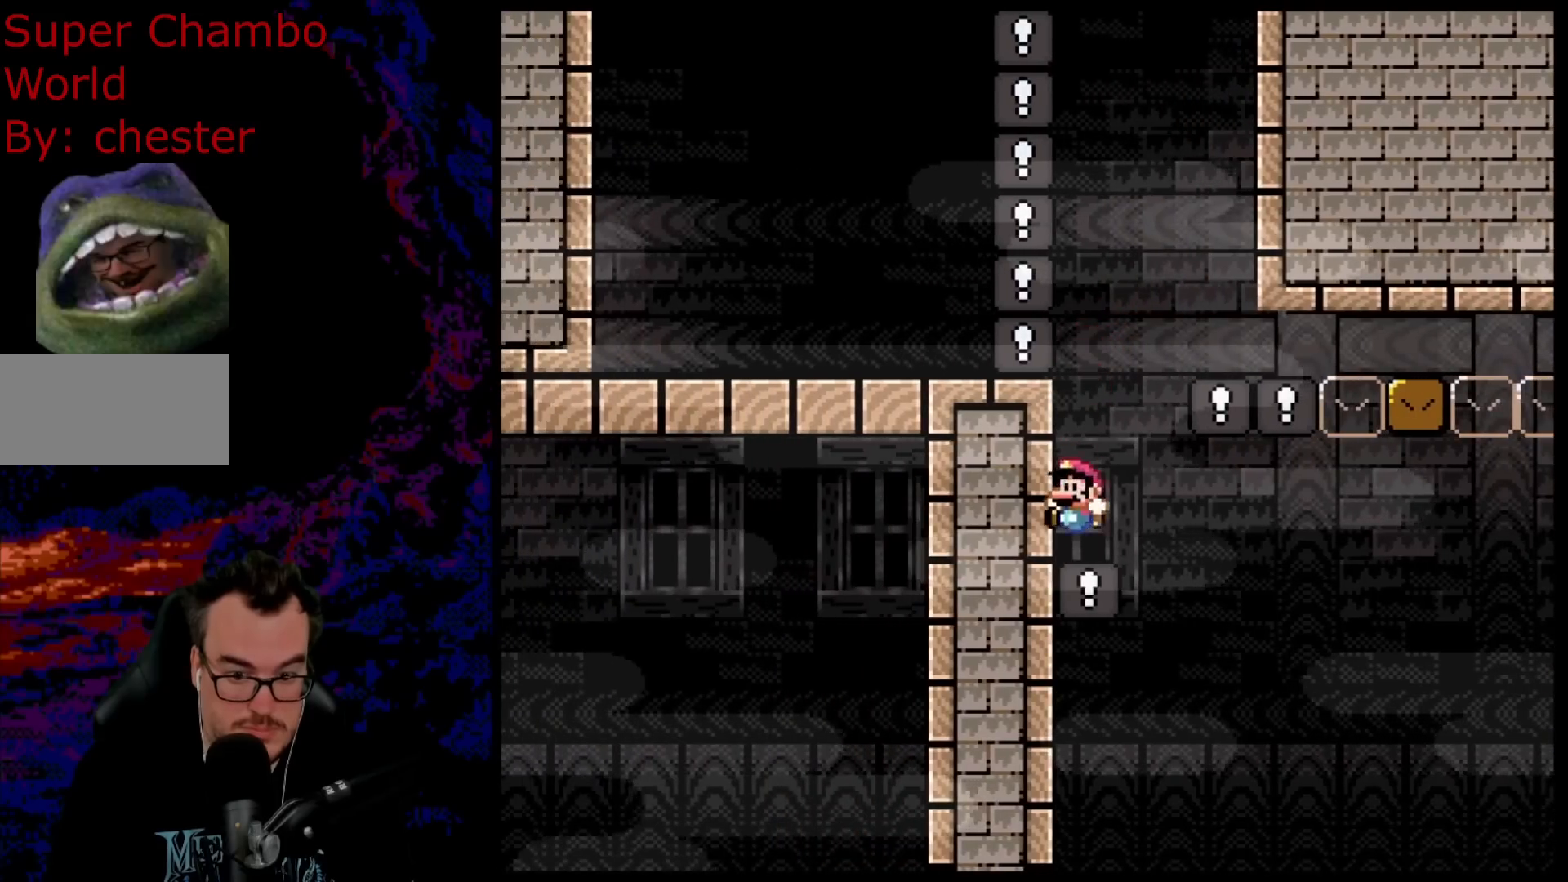
{"buttons": ["X", "DPAD_RIGHT"], "events": [[167, "DPAD_RIGHT", "down"], [300, "A", "down"], [367, "A", "up"]]}
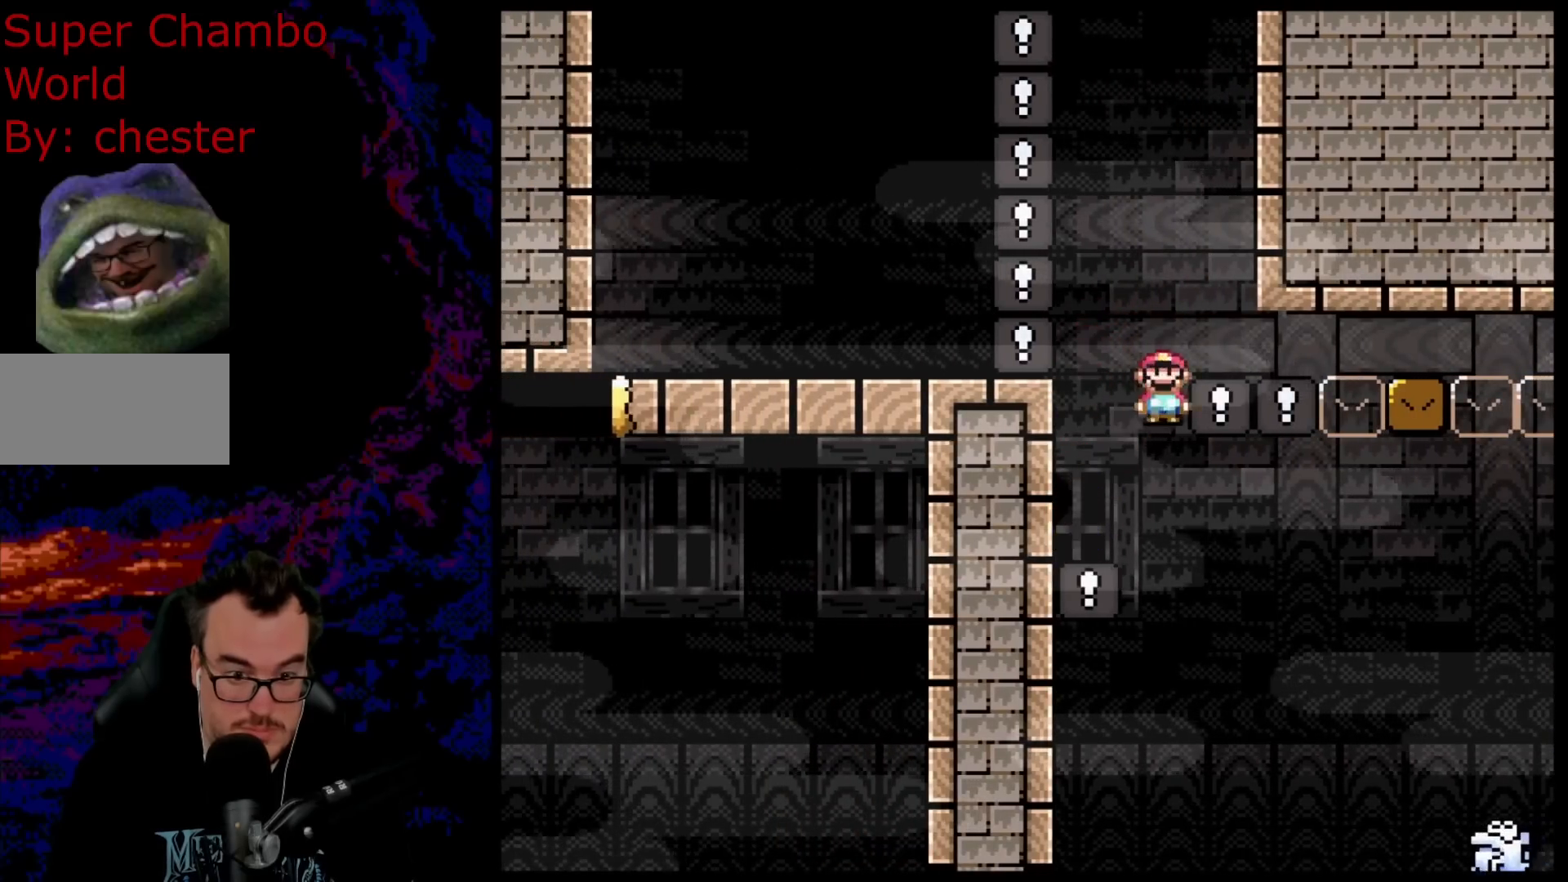
{"buttons": ["X"], "events": [[267, "A", "down"], [333, "DPAD_UP", "down"], [350, "DPAD_LEFT", "down"], [350, "DPAD_RIGHT", "up"], [350, "DPAD_UP", "up"], [483, "A", "up"], [483, "DPAD_LEFT", "up"]]}
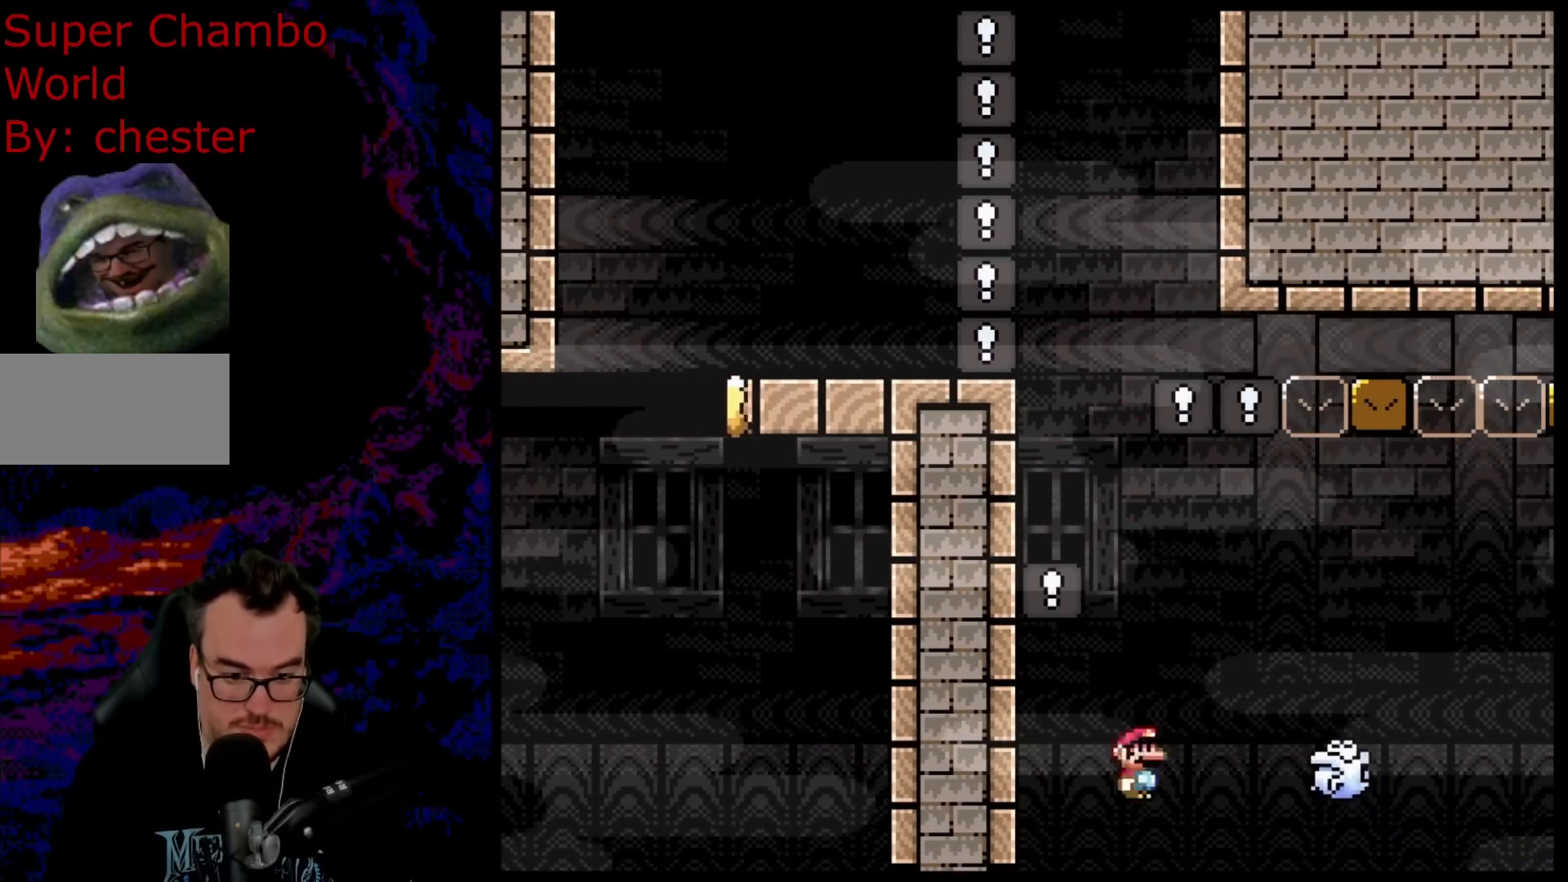
{"buttons": [], "events": [[150, "X", "up"], [167, "DPAD_RIGHT", "down"], [350, "DPAD_RIGHT", "up"]]}
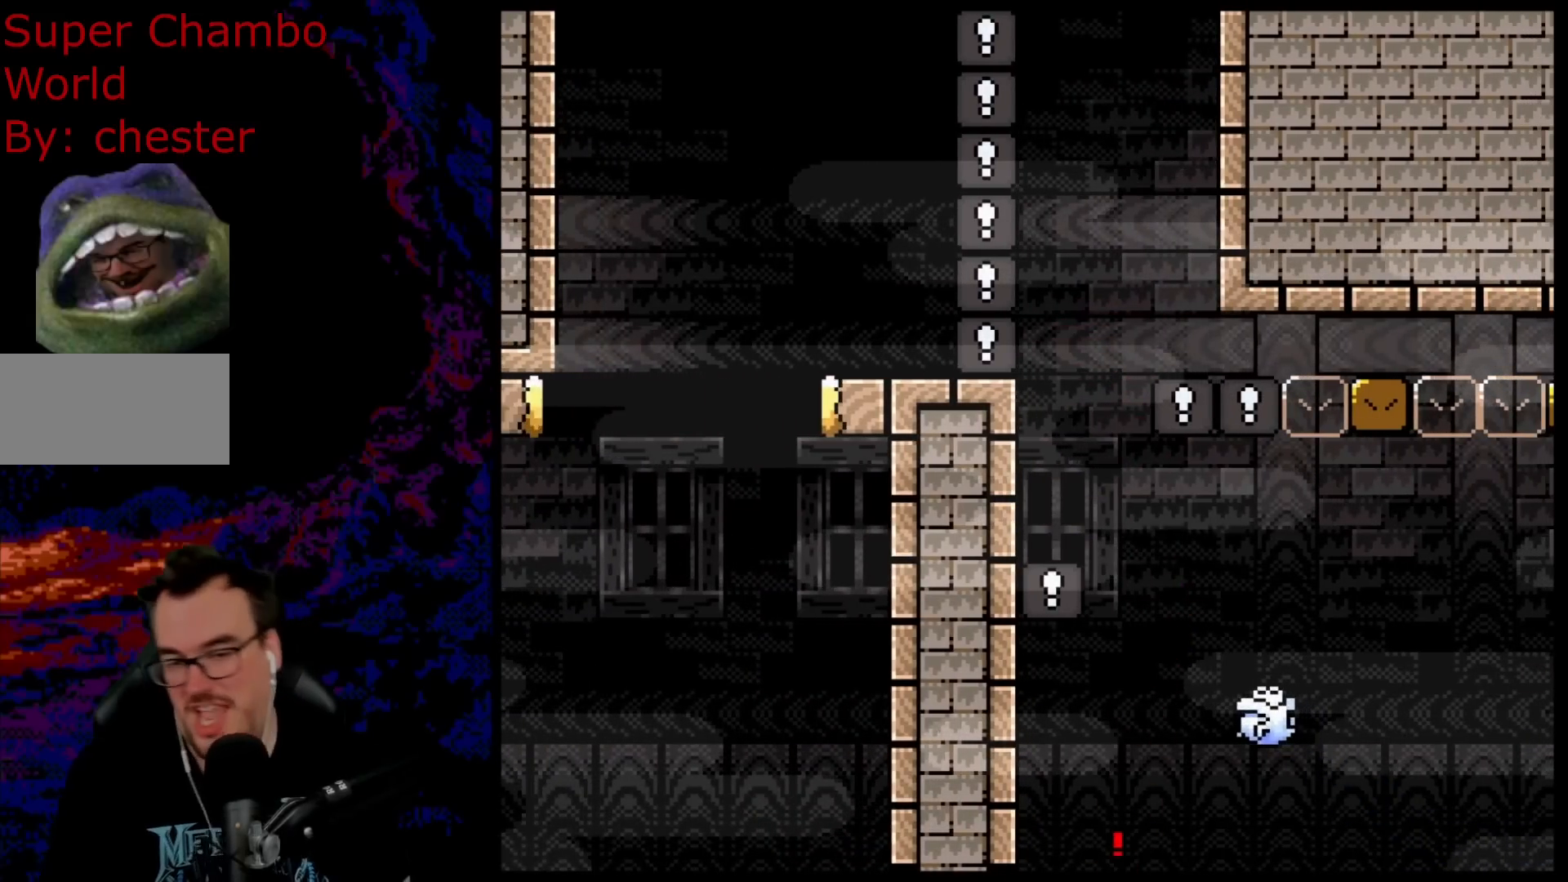
{"buttons": ["B"], "events": [[33, "B", "down"], [133, "B", "up"], [233, "B", "down"], [383, "B", "up"], [450, "B", "down"]]}
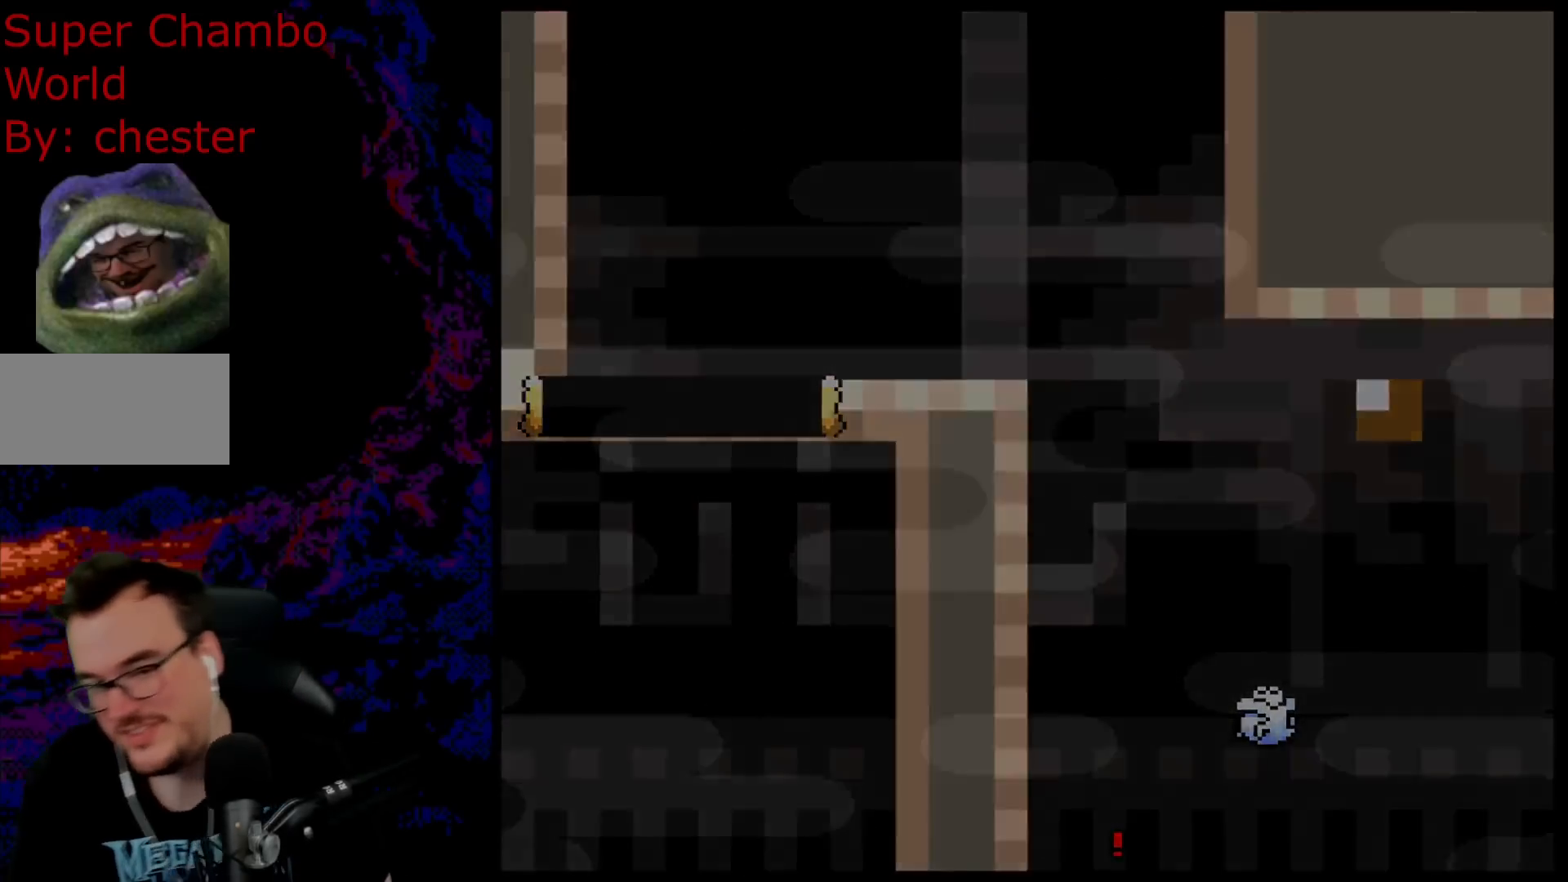
{"buttons": [], "events": [[83, "B", "up"], [183, "B", "down"], [383, "B", "up"]]}
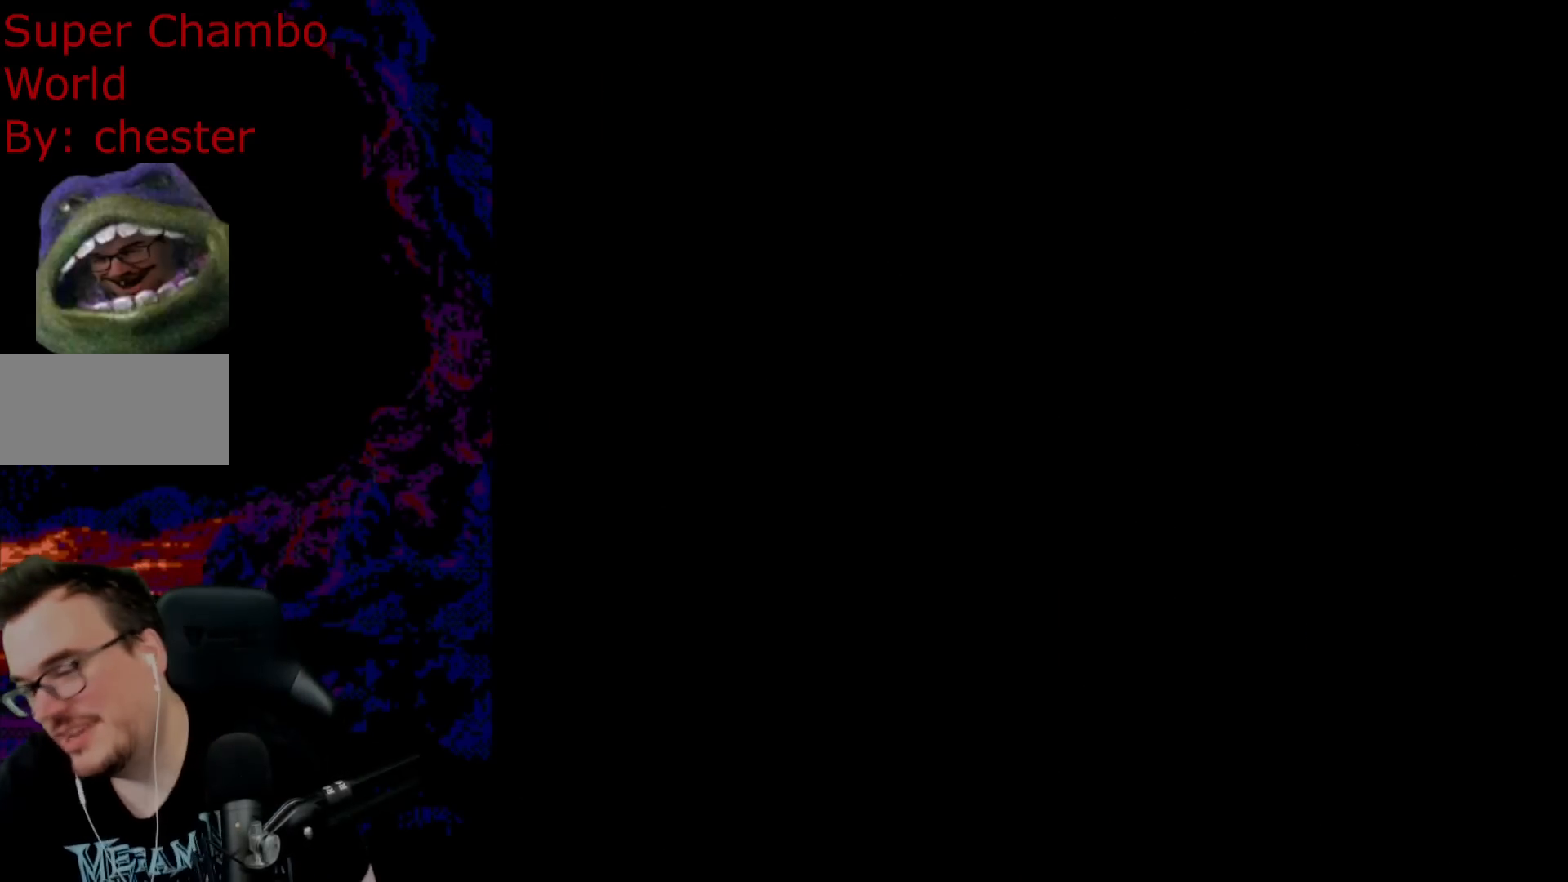
{"buttons": [], "events": []}
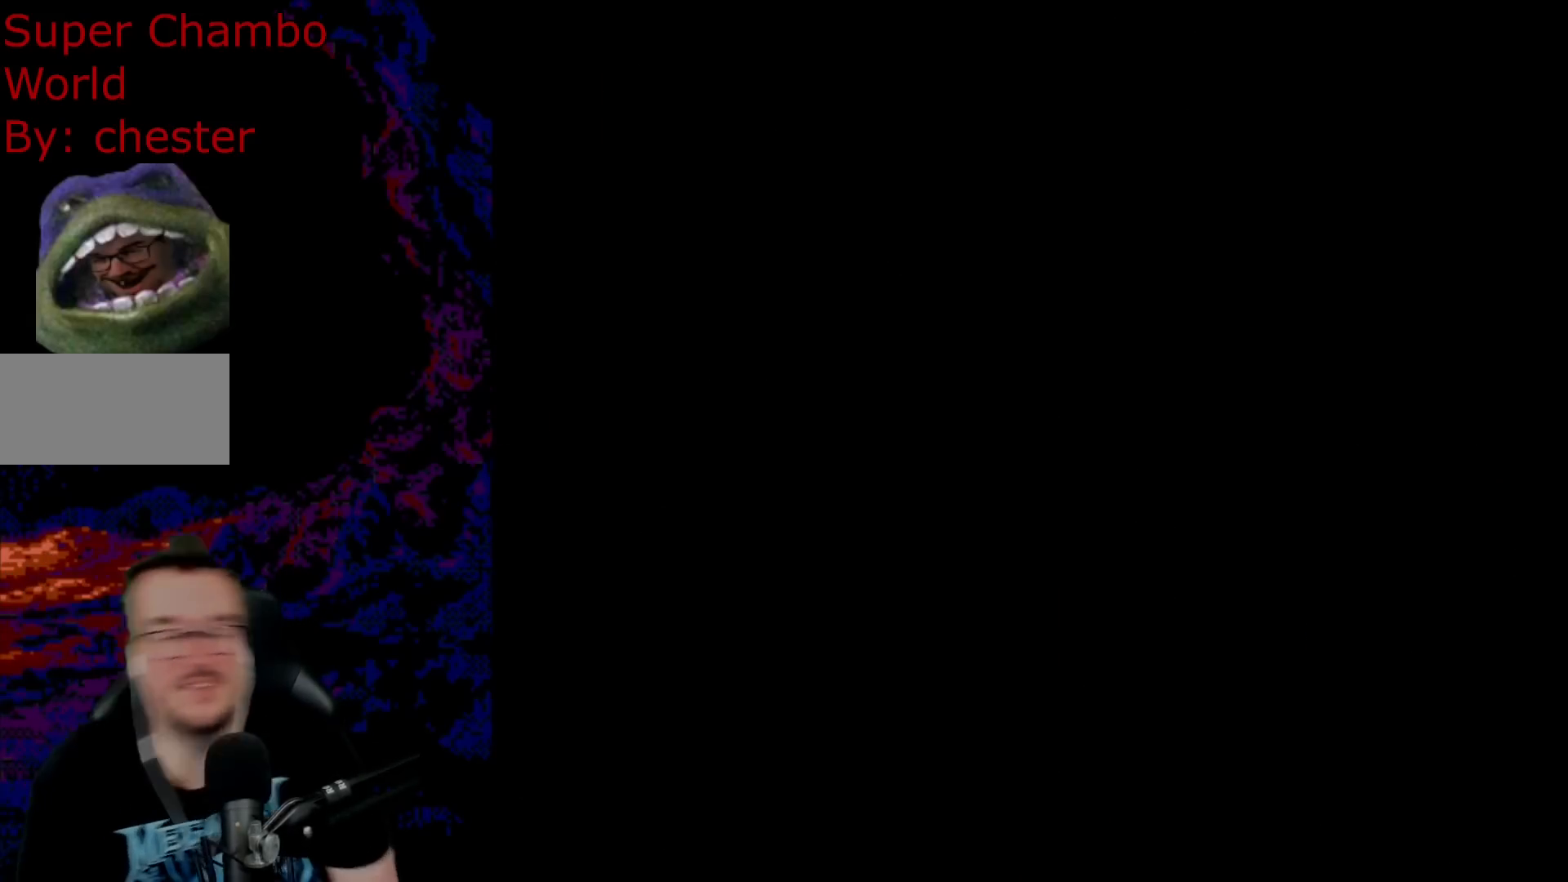
{"buttons": ["B", "Y"], "events": [[367, "B", "down"], [367, "Y", "down"]]}
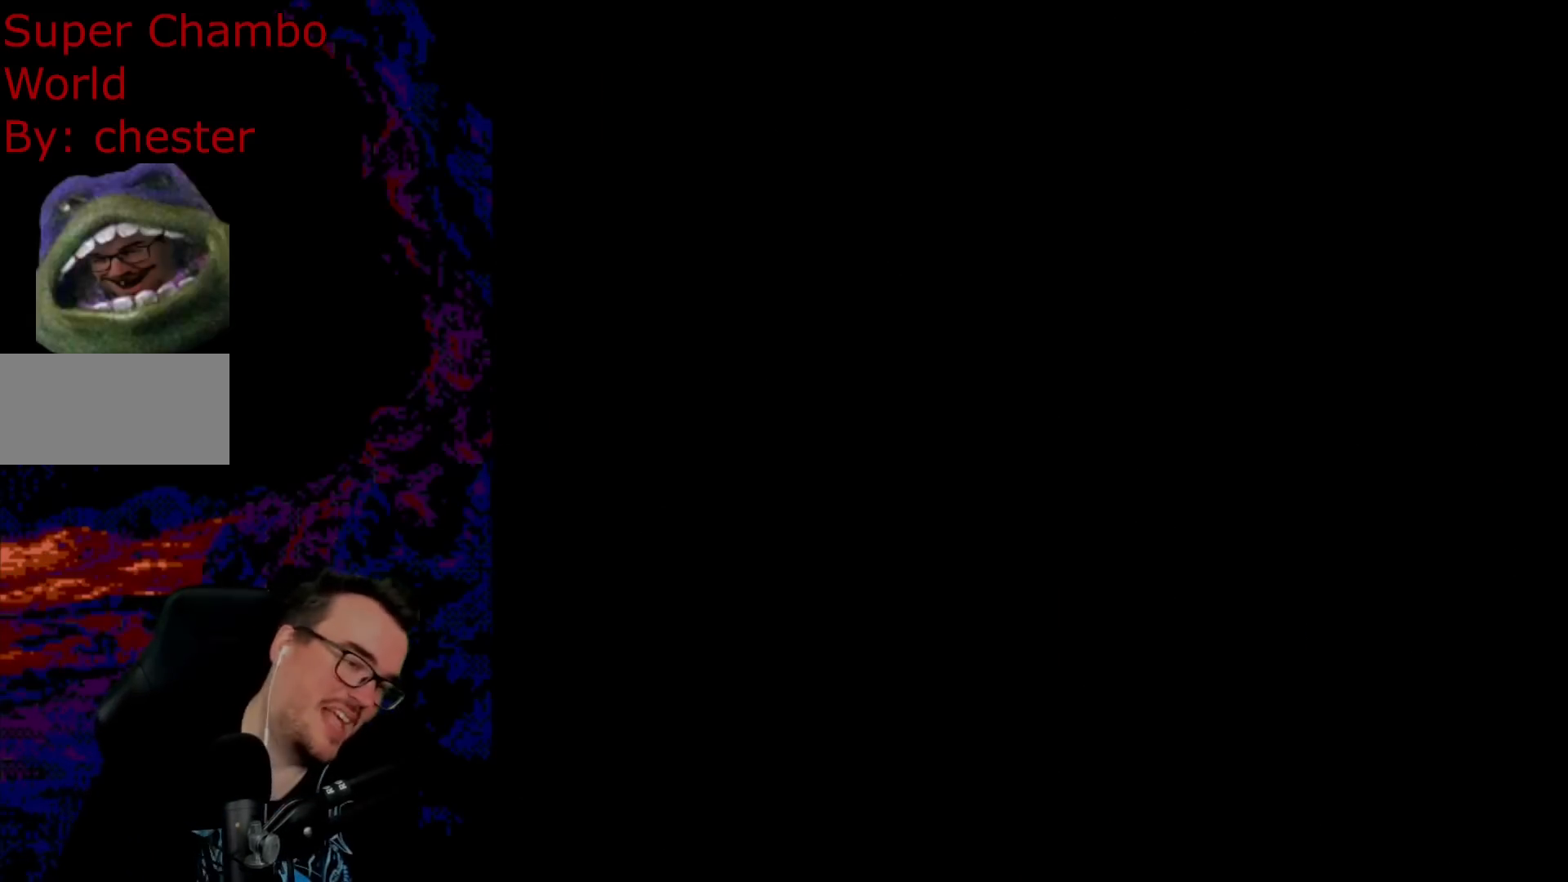
{"buttons": ["B", "Y"], "events": []}
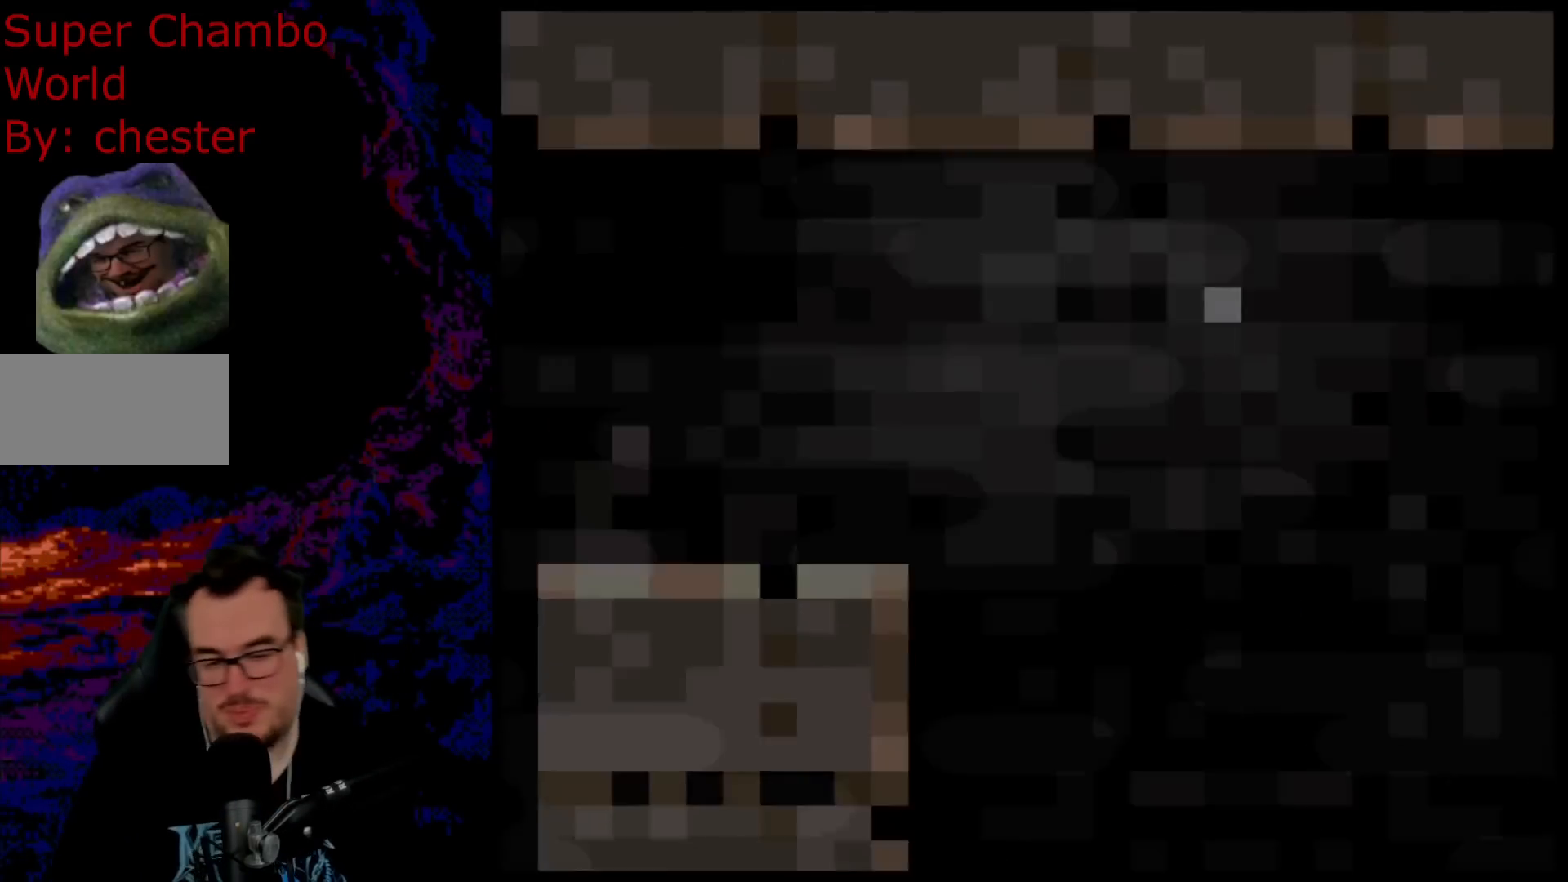
{"buttons": ["X", "DPAD_RIGHT"], "events": [[200, "B", "up"], [267, "X", "down"], [267, "Y", "up"], [317, "DPAD_RIGHT", "down"]]}
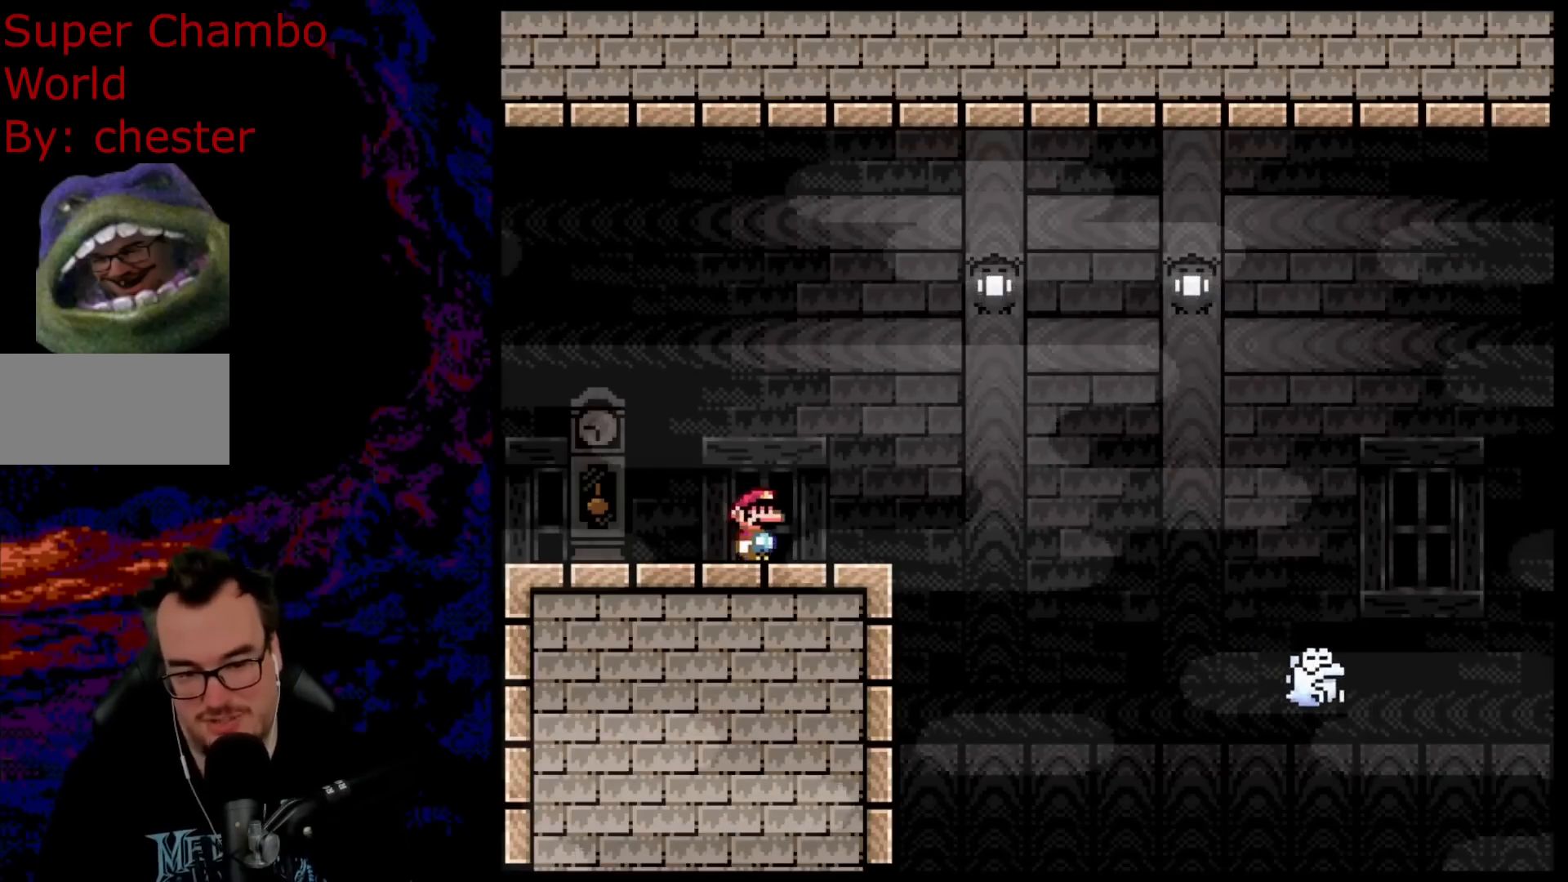
{"buttons": ["A", "X", "DPAD_RIGHT"], "events": [[283, "A", "down"]]}
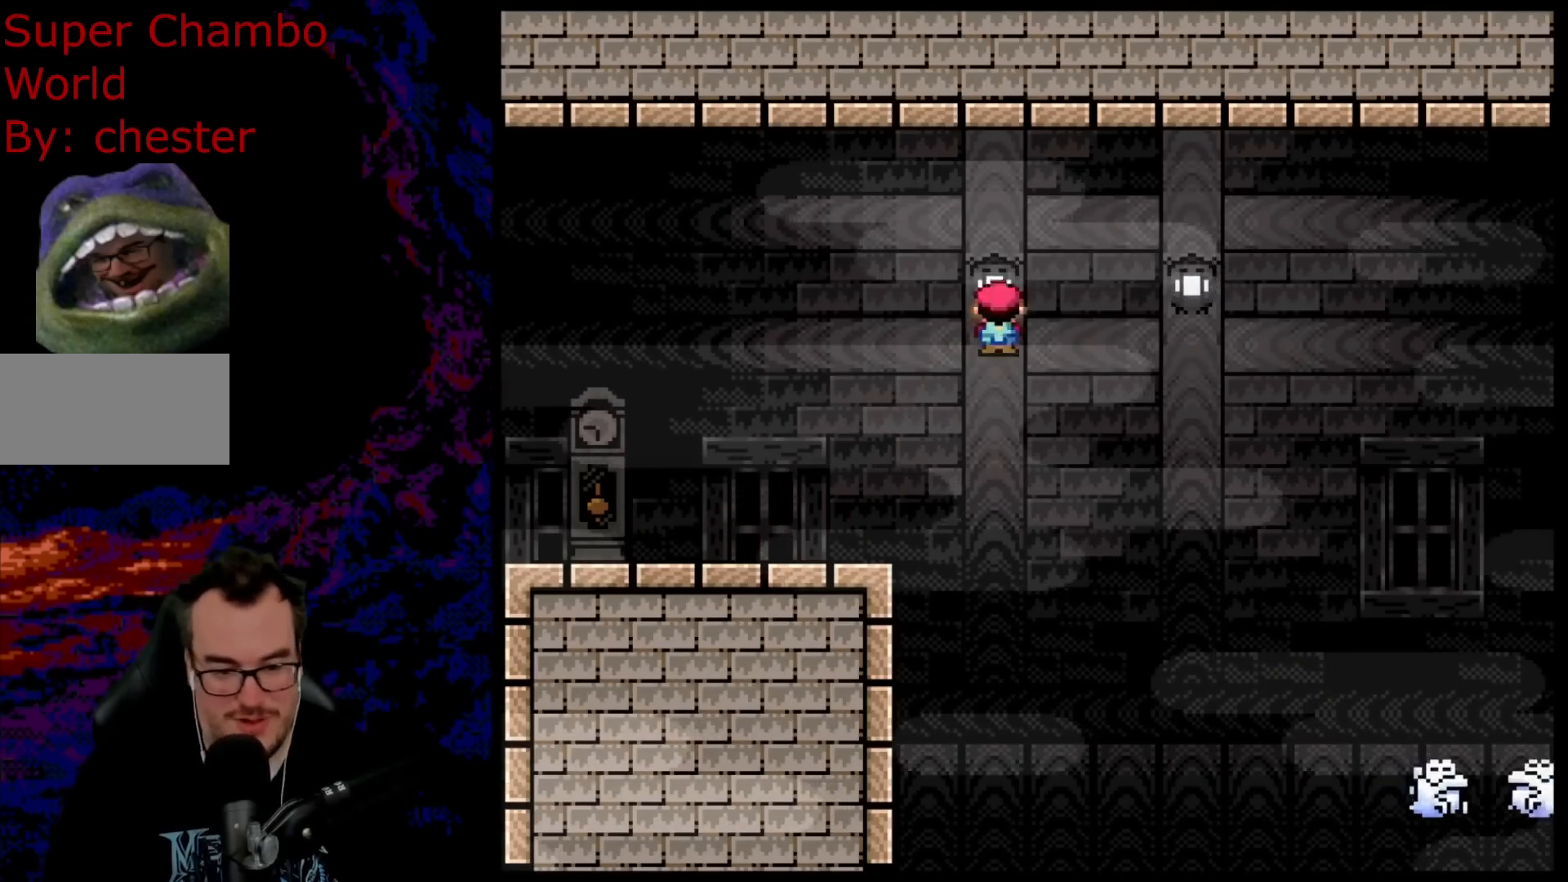
{"buttons": ["X", "DPAD_RIGHT"], "events": [[300, "A", "up"]]}
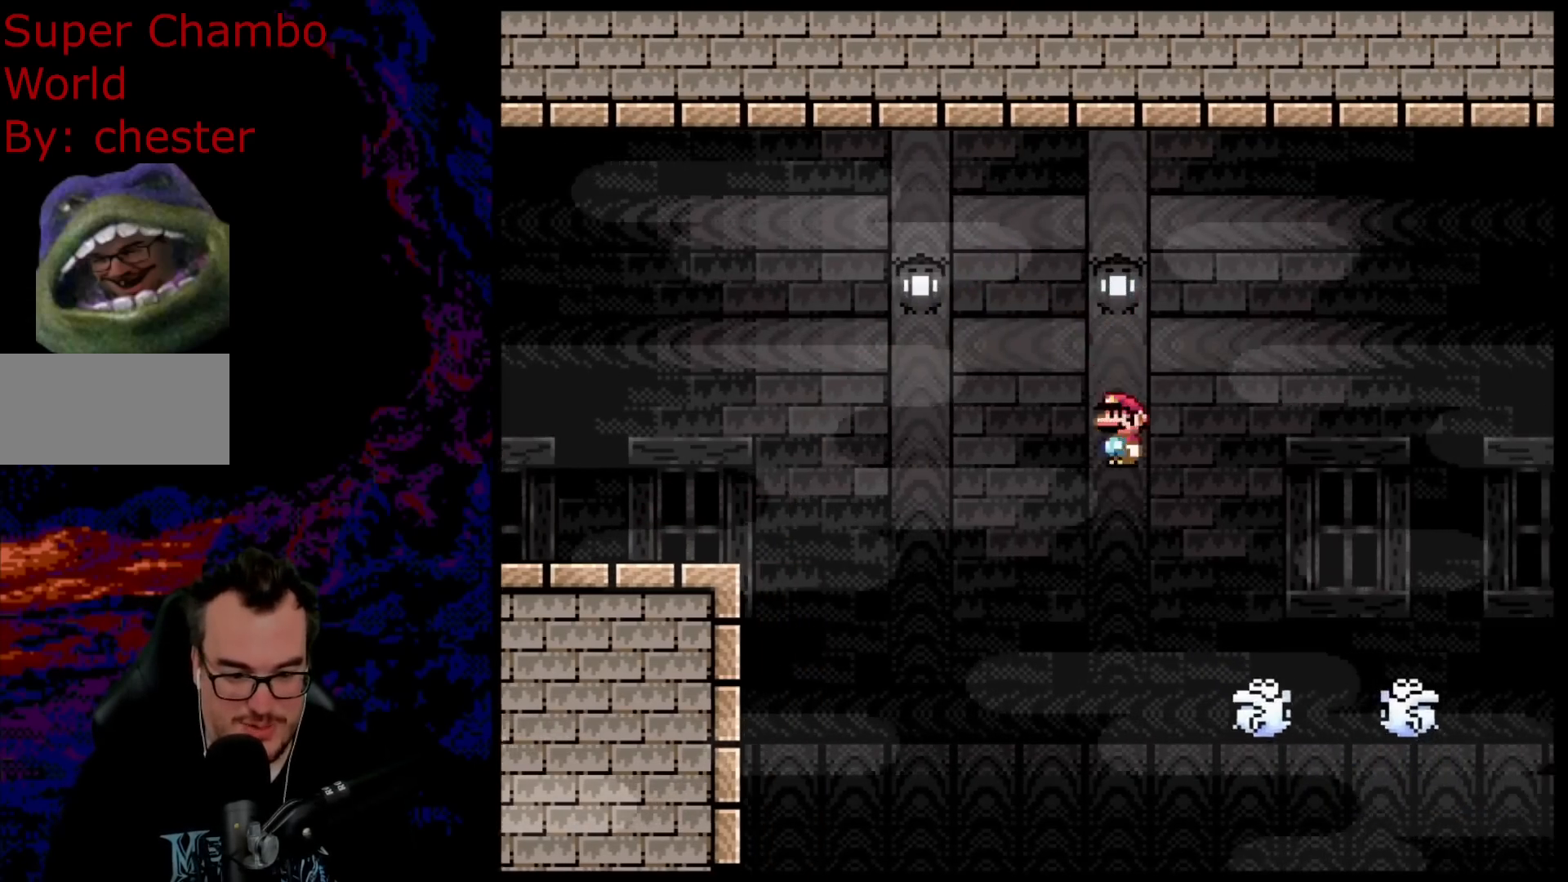
{"buttons": ["A", "X", "DPAD_RIGHT"], "events": [[100, "A", "down"]]}
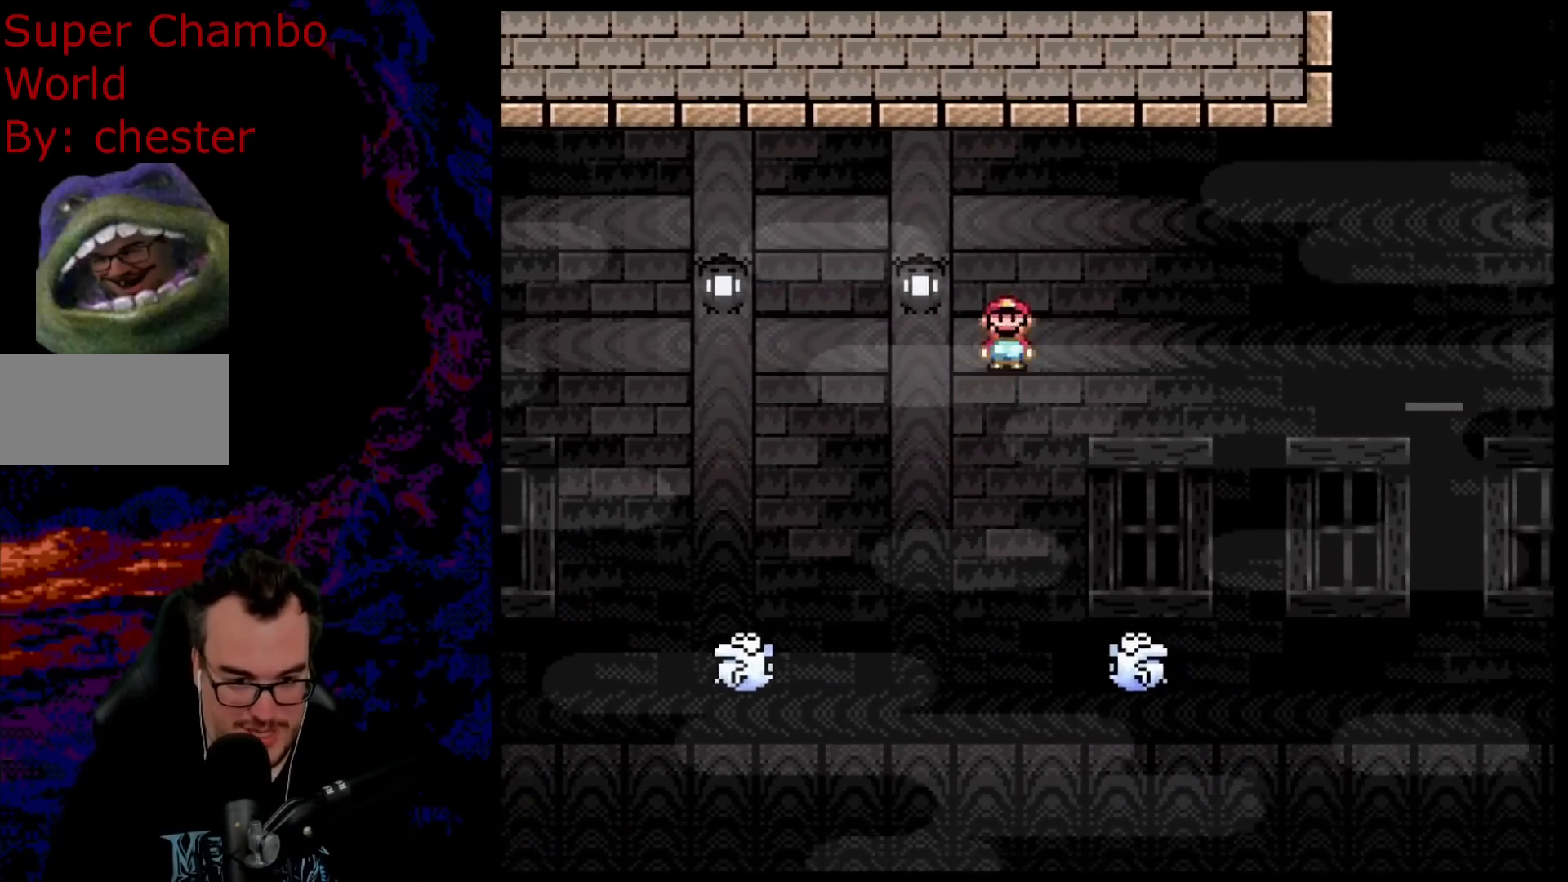
{"buttons": ["X", "DPAD_RIGHT"], "events": [[200, "A", "up"]]}
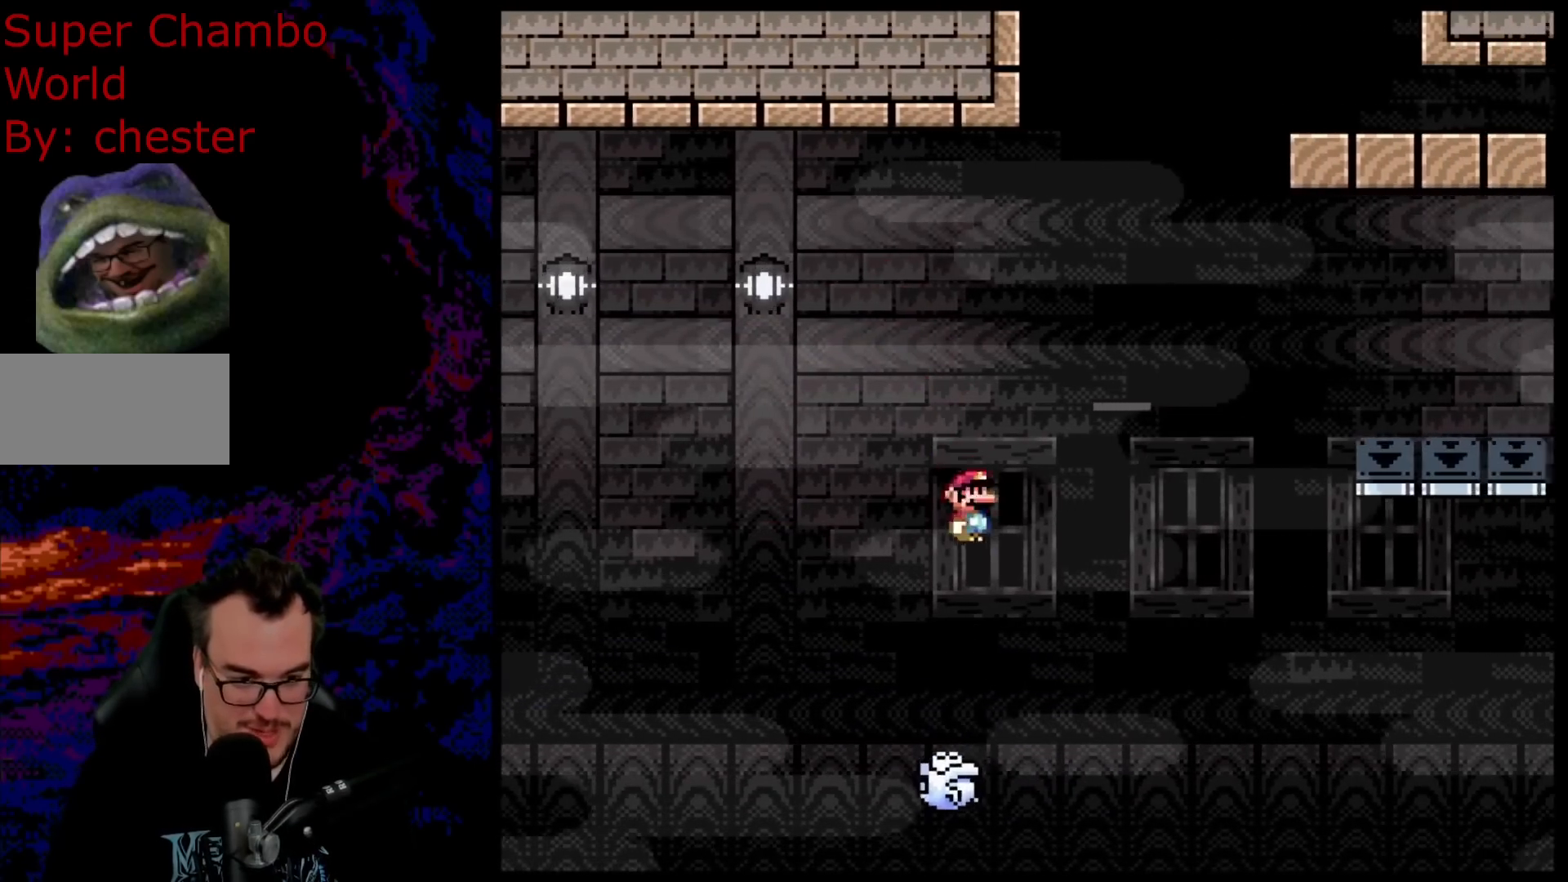
{"buttons": ["X"], "events": [[50, "DPAD_RIGHT", "up"], [67, "DPAD_LEFT", "down"], [200, "DPAD_LEFT", "up"], [217, "A", "down"], [233, "DPAD_RIGHT", "down"], [383, "DPAD_RIGHT", "up"], [433, "A", "up"]]}
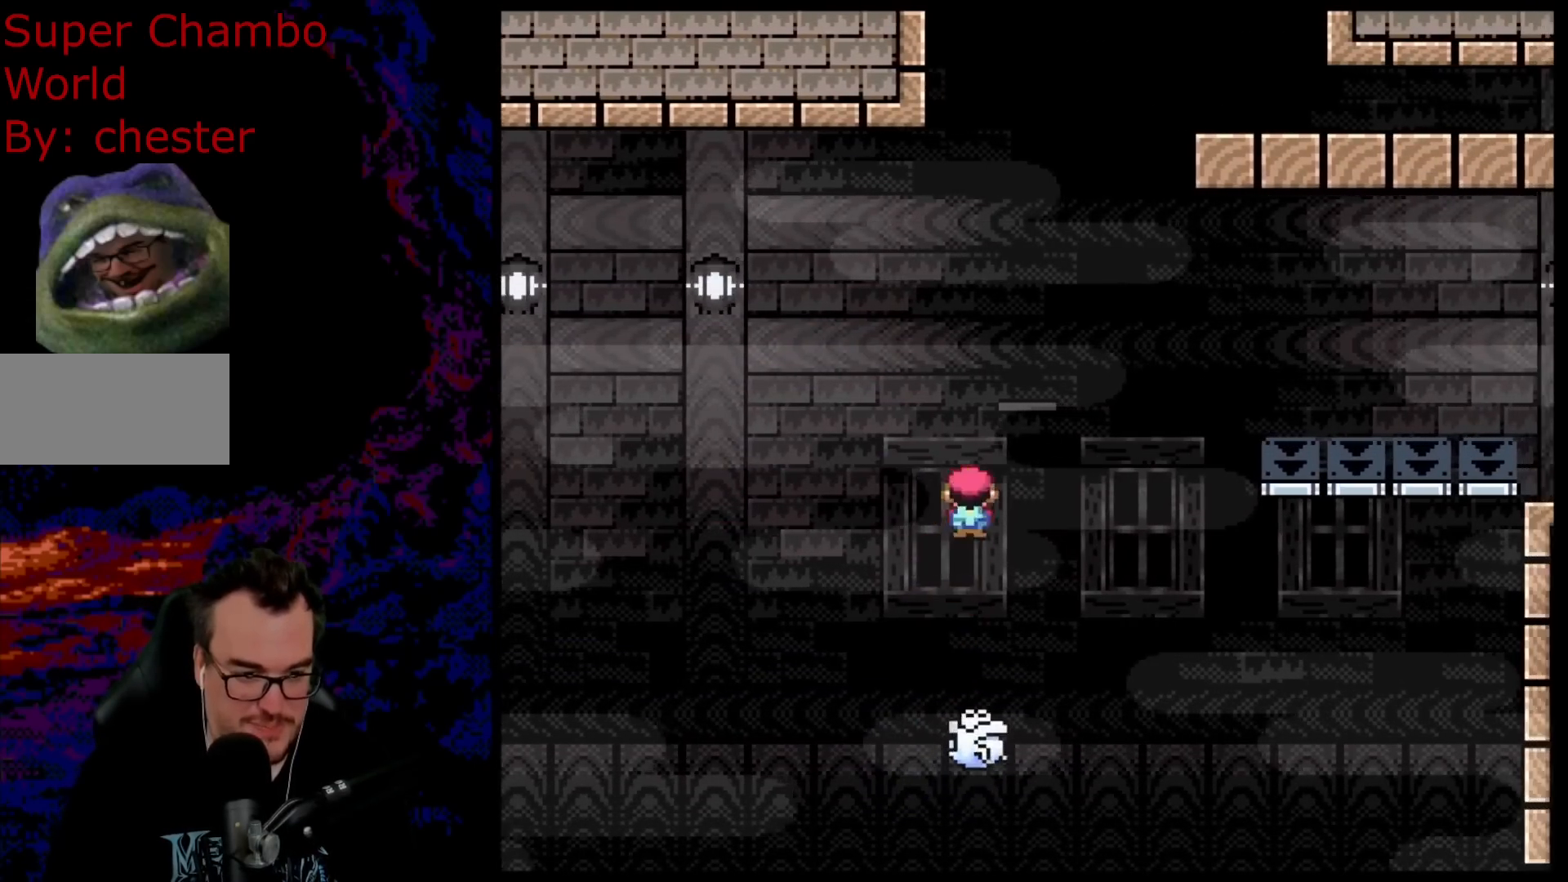
{"buttons": ["A", "X", "DPAD_RIGHT"], "events": [[83, "DPAD_RIGHT", "down"], [167, "A", "down"]]}
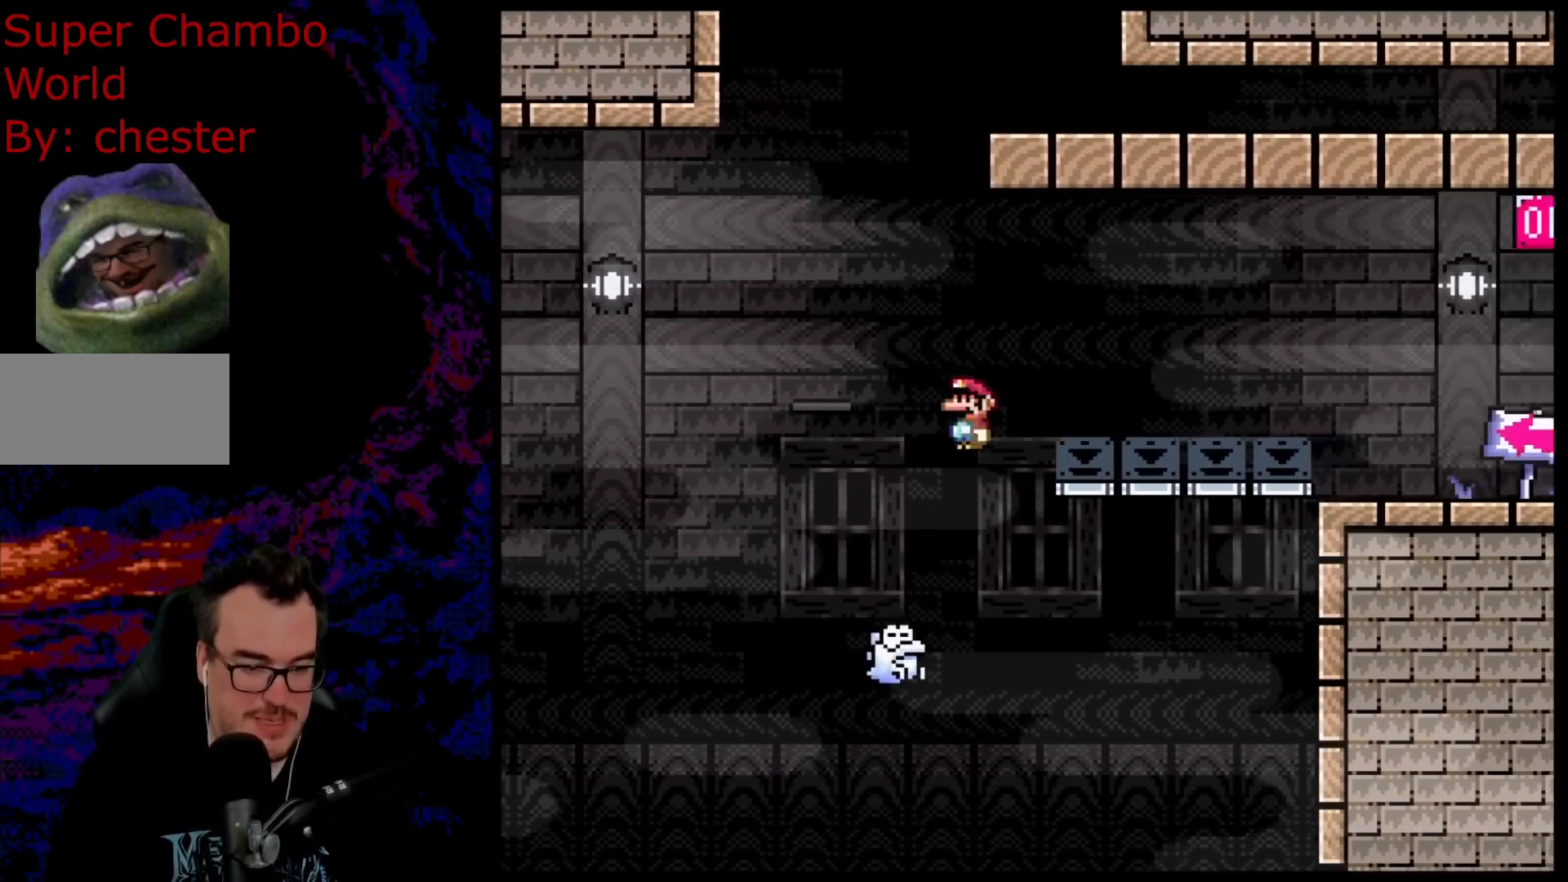
{"buttons": ["A", "X", "DPAD_RIGHT"], "events": []}
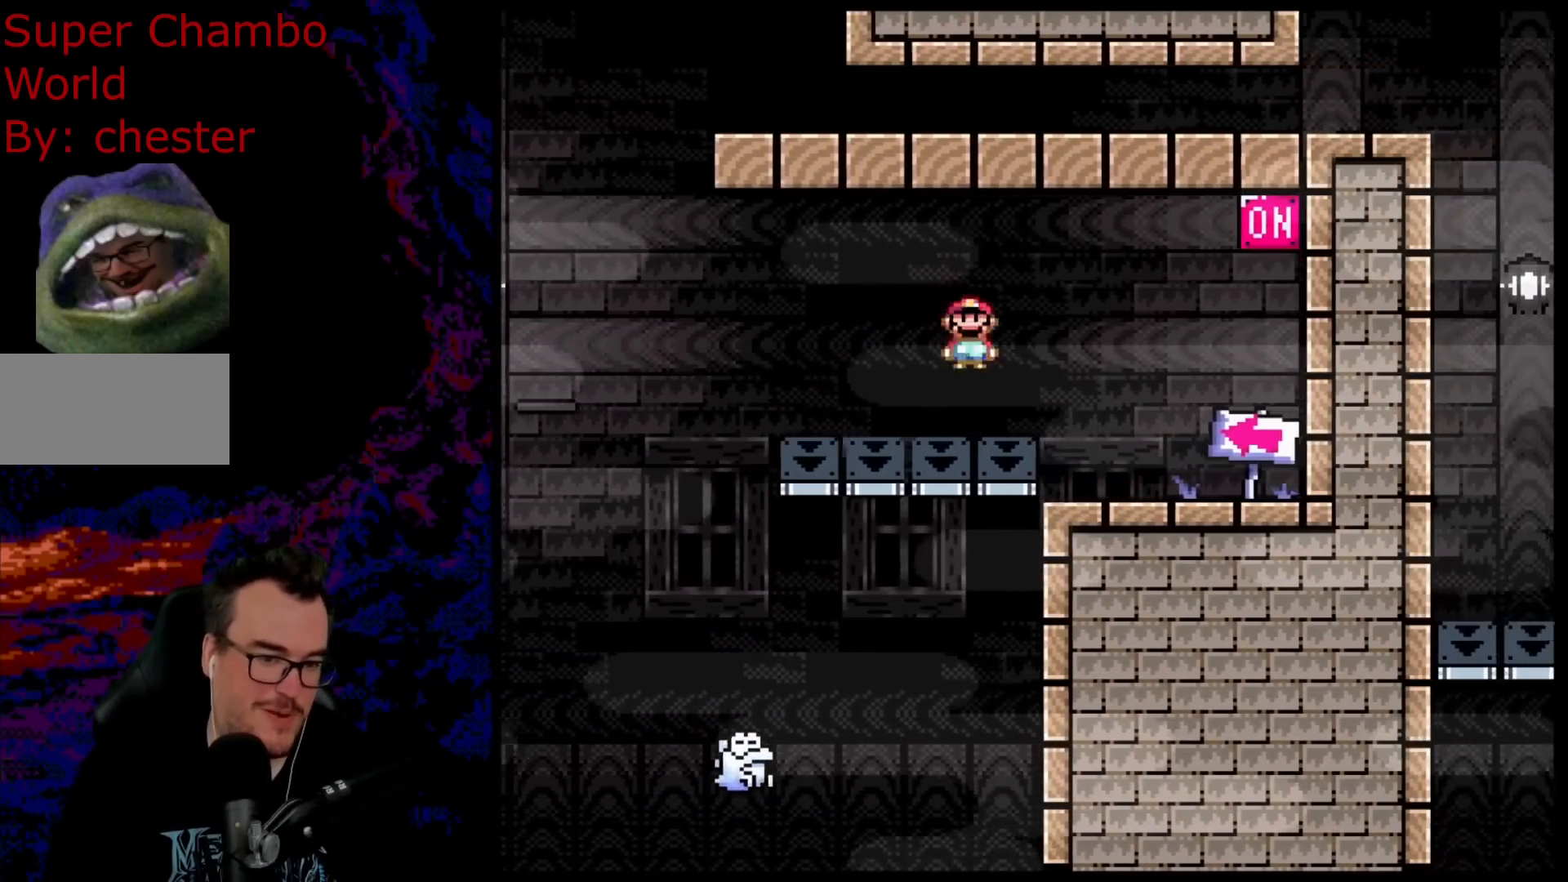
{"buttons": ["B", "Y", "DPAD_RIGHT"], "events": [[17, "A", "up"], [117, "X", "up"], [167, "Y", "down"], [367, "B", "down"]]}
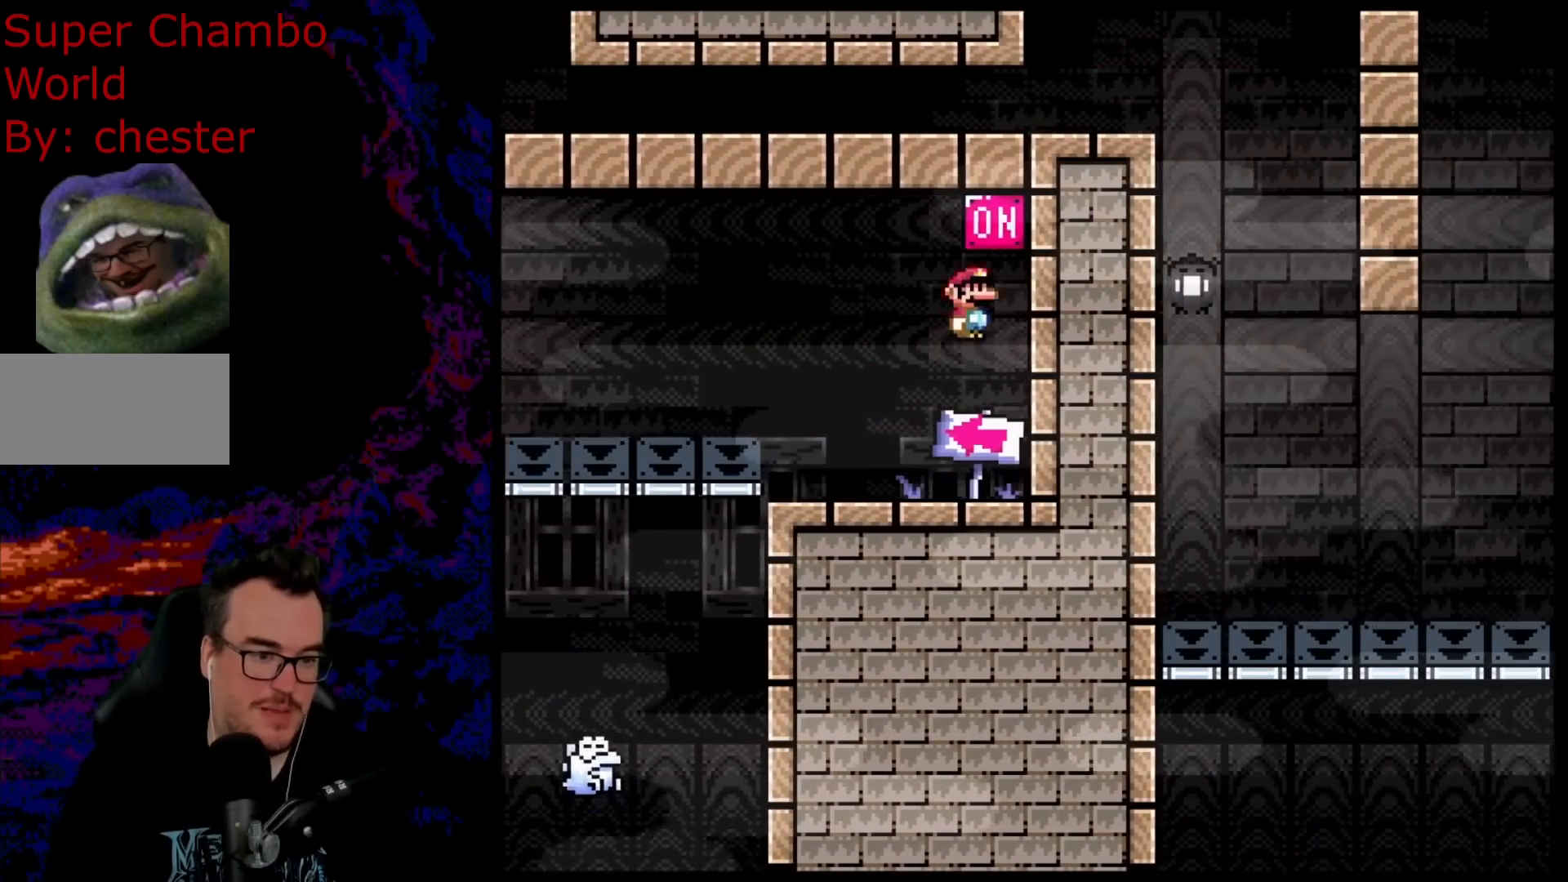
{"buttons": ["X", "DPAD_LEFT"], "events": [[100, "DPAD_DOWN", "down"], [100, "DPAD_RIGHT", "up"], [117, "DPAD_DOWN", "up"], [117, "DPAD_LEFT", "down"], [167, "B", "up"], [217, "X", "down"], [217, "Y", "up"]]}
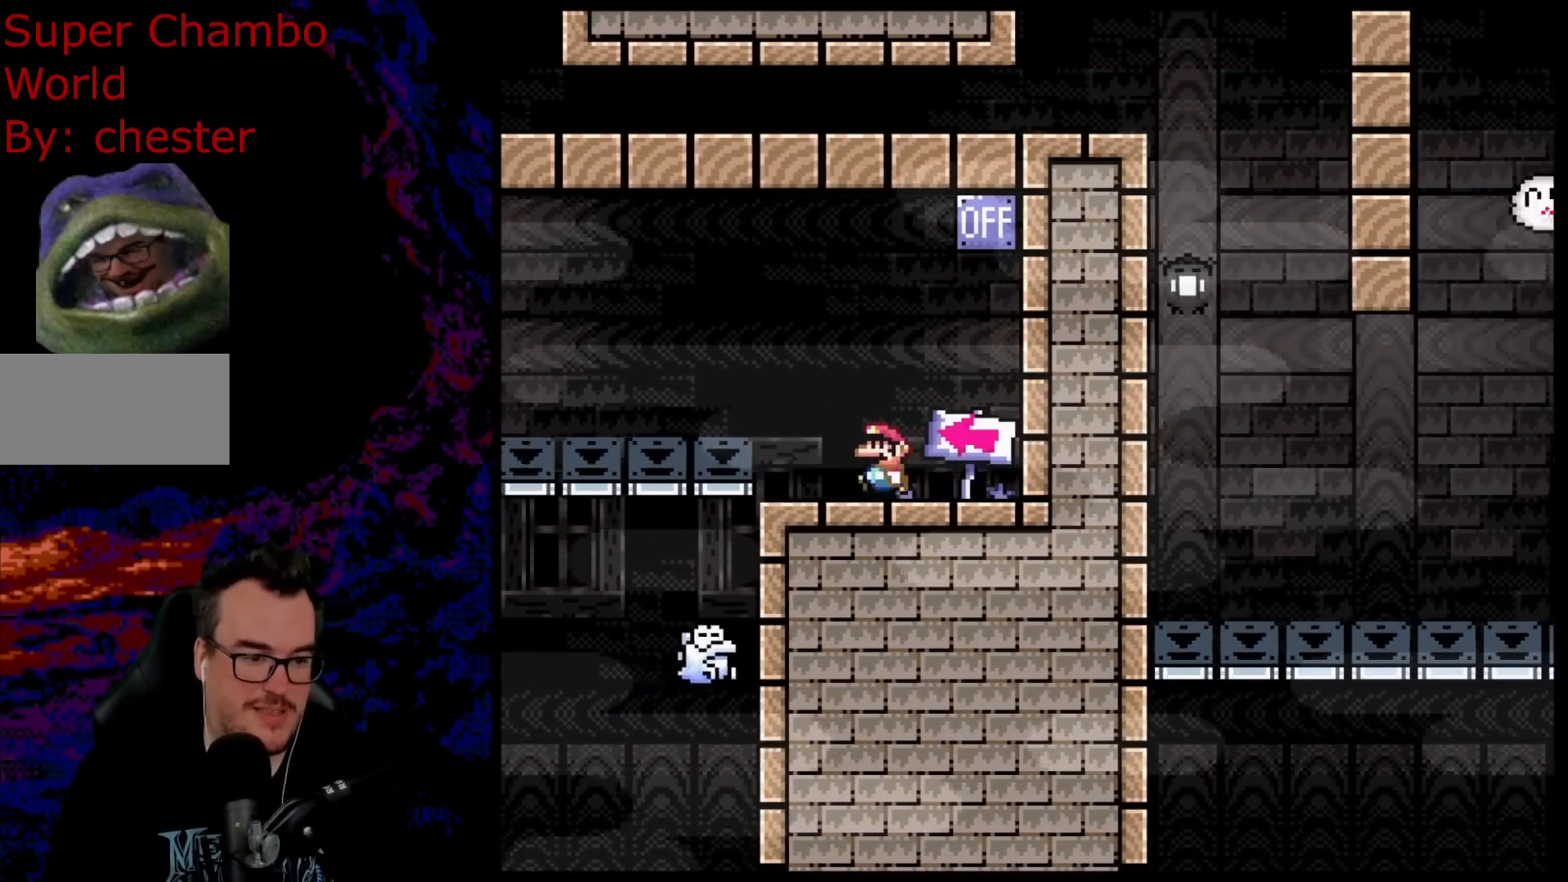
{"buttons": ["A", "X", "DPAD_LEFT"], "events": [[200, "A", "down"]]}
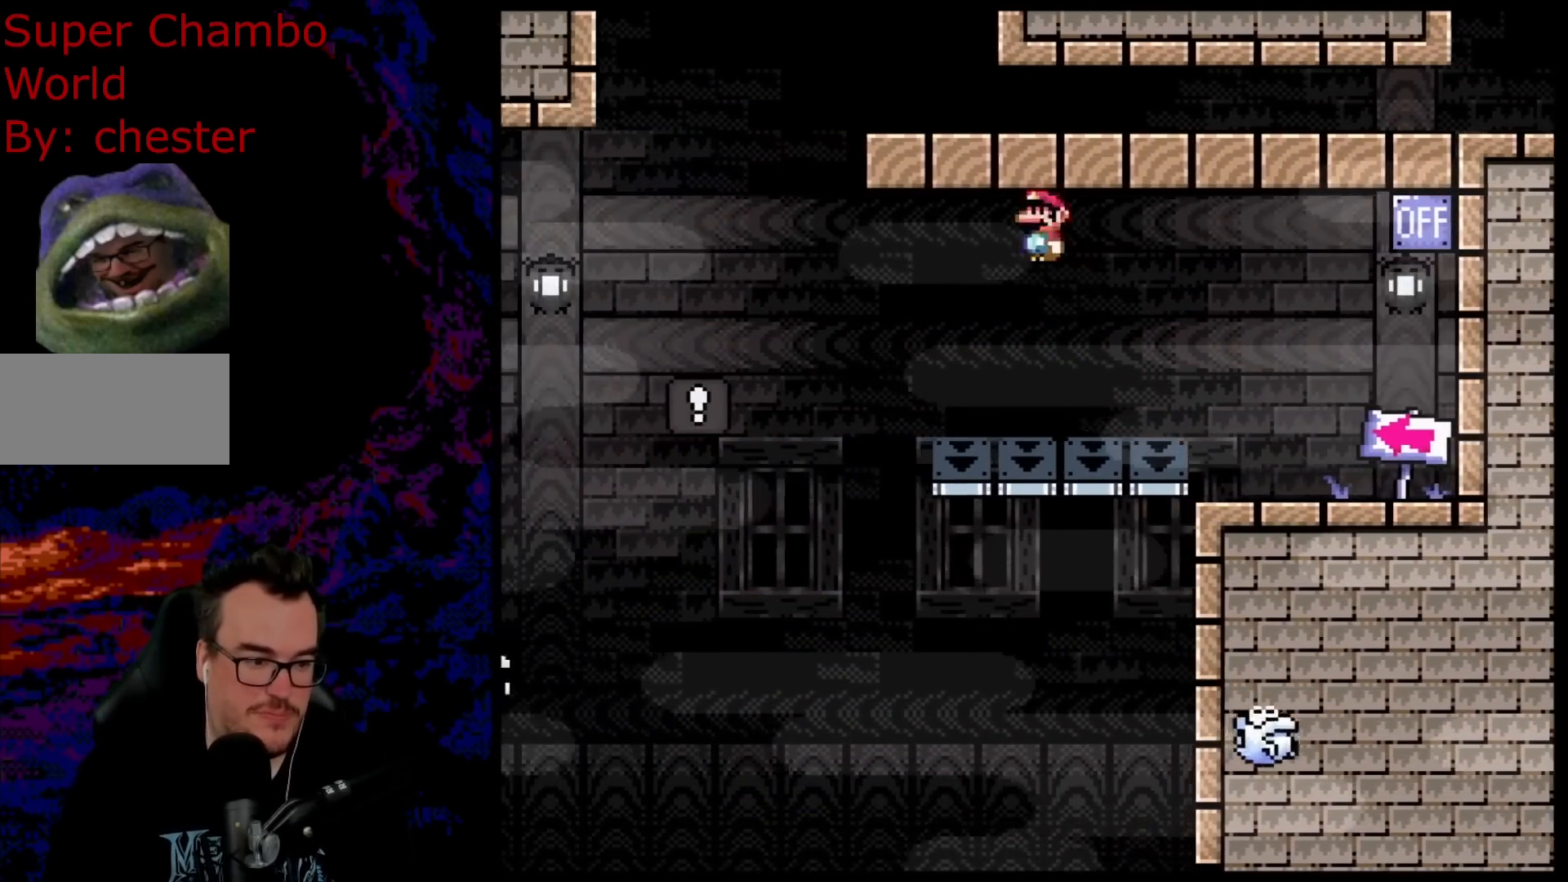
{"buttons": ["A", "X", "DPAD_LEFT"], "events": []}
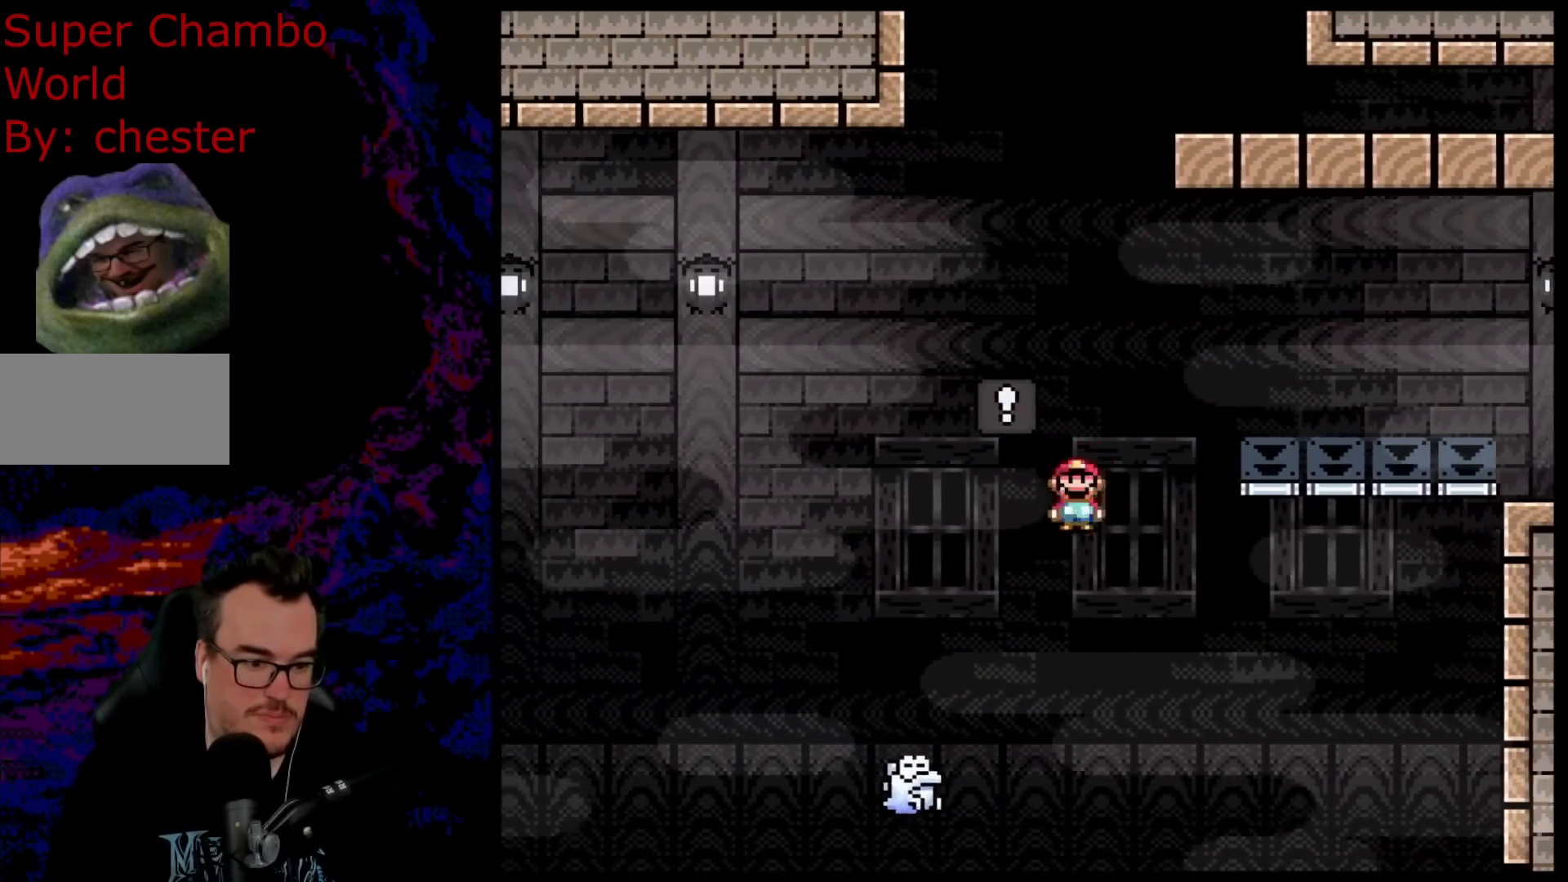
{"buttons": ["A", "X", "DPAD_RIGHT"], "events": [[150, "DPAD_LEFT", "up"], [167, "DPAD_RIGHT", "down"], [250, "A", "up"], [483, "A", "down"]]}
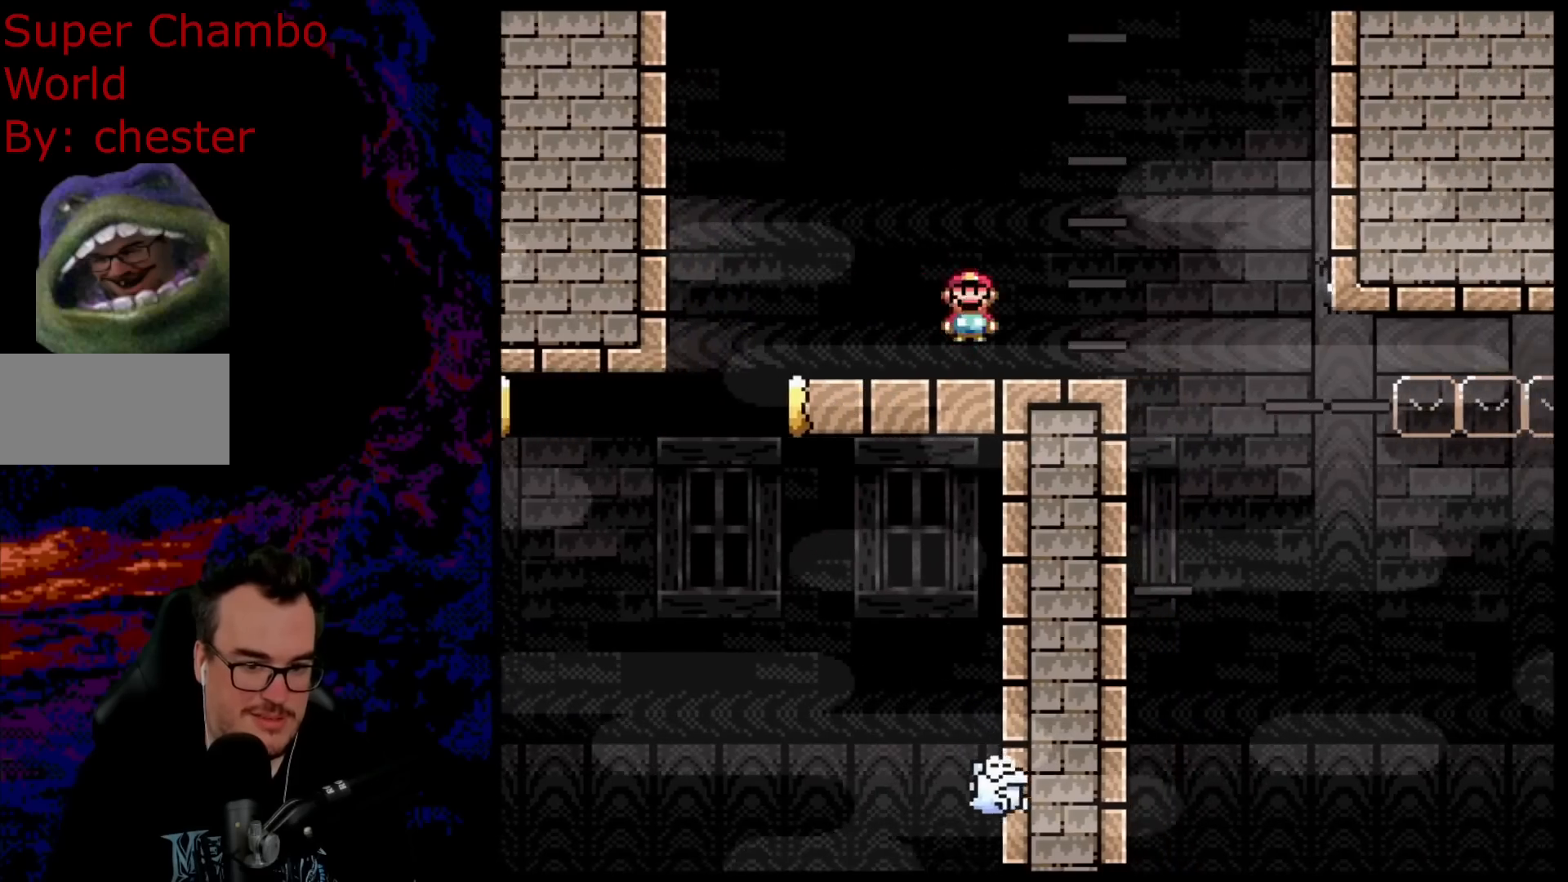
{"buttons": ["X", "DPAD_LEFT"], "events": [[117, "A", "up"], [367, "DPAD_DOWN", "down"], [367, "DPAD_LEFT", "down"], [367, "DPAD_RIGHT", "up"], [400, "DPAD_DOWN", "up"]]}
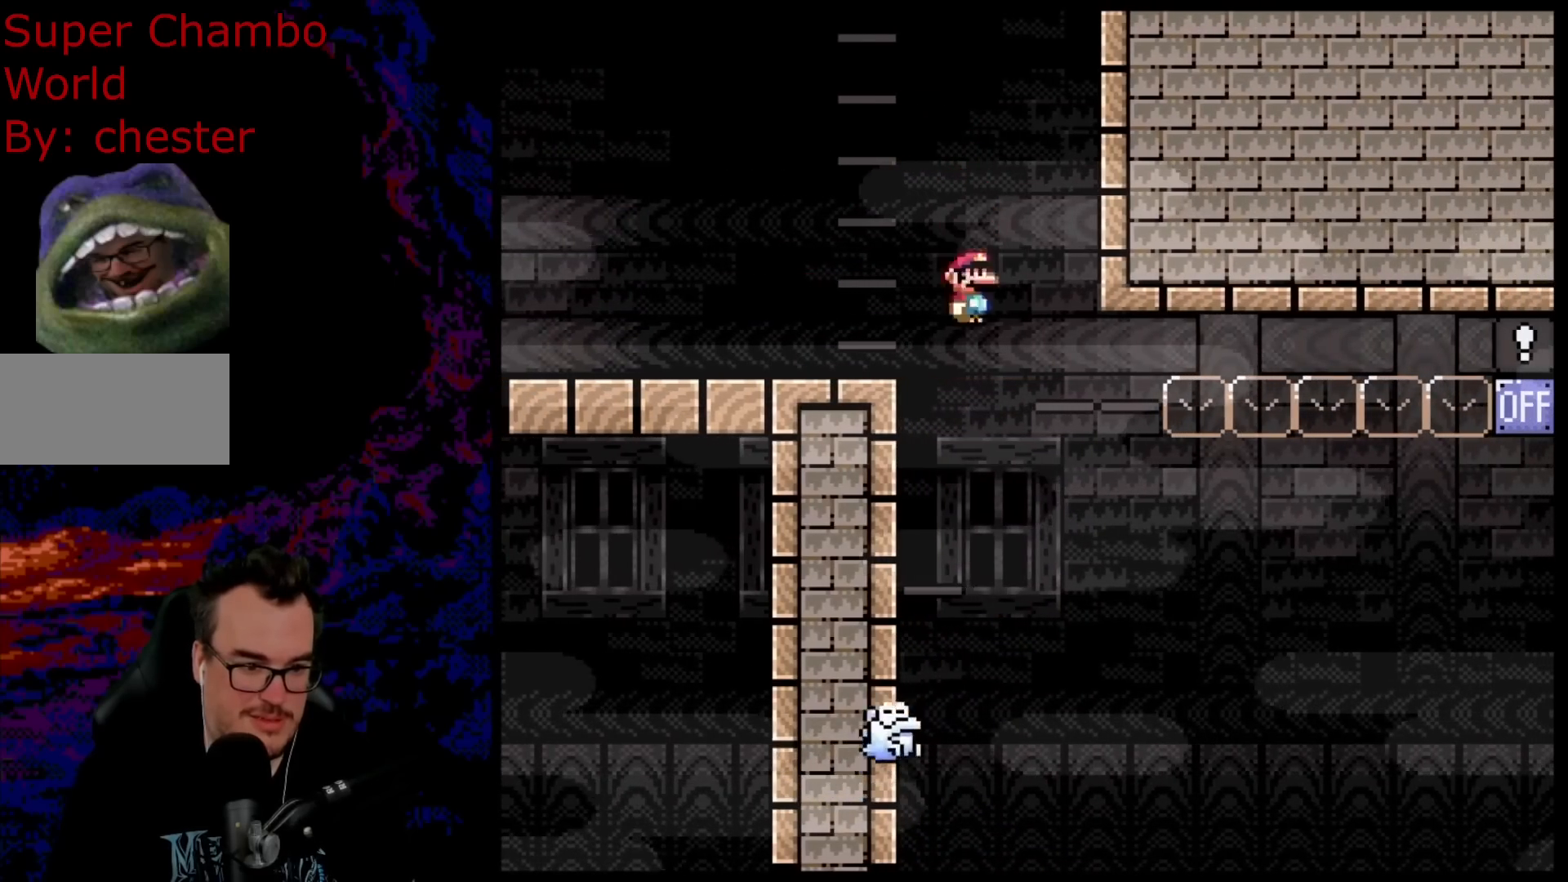
{"buttons": ["X"], "events": [[50, "DPAD_LEFT", "up"], [217, "DPAD_RIGHT", "down"], [350, "DPAD_RIGHT", "up"]]}
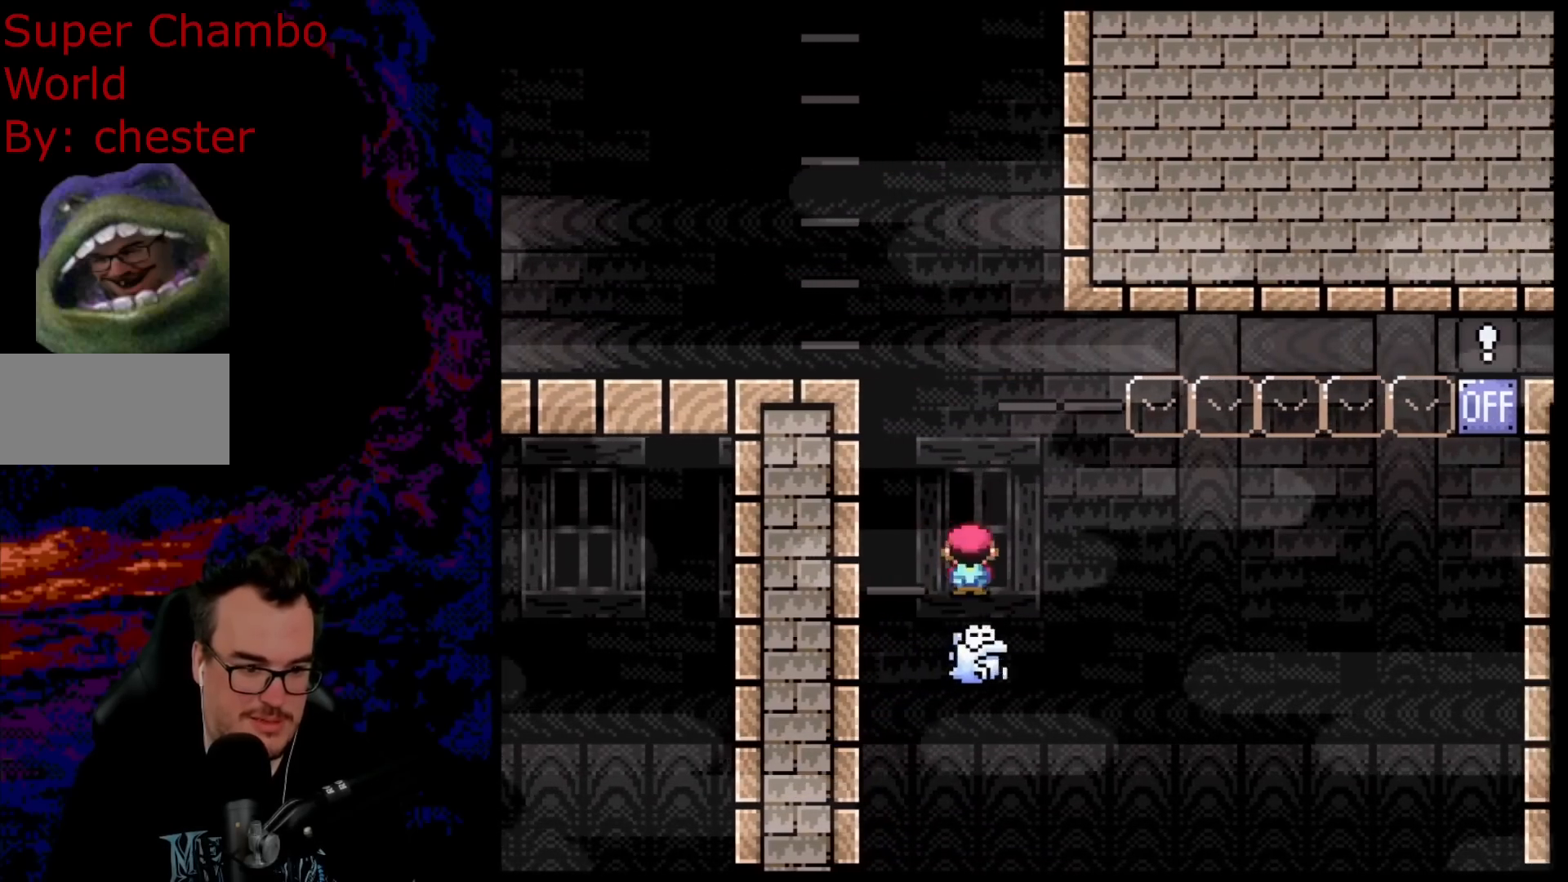
{"buttons": ["A", "X"], "events": [[467, "A", "down"]]}
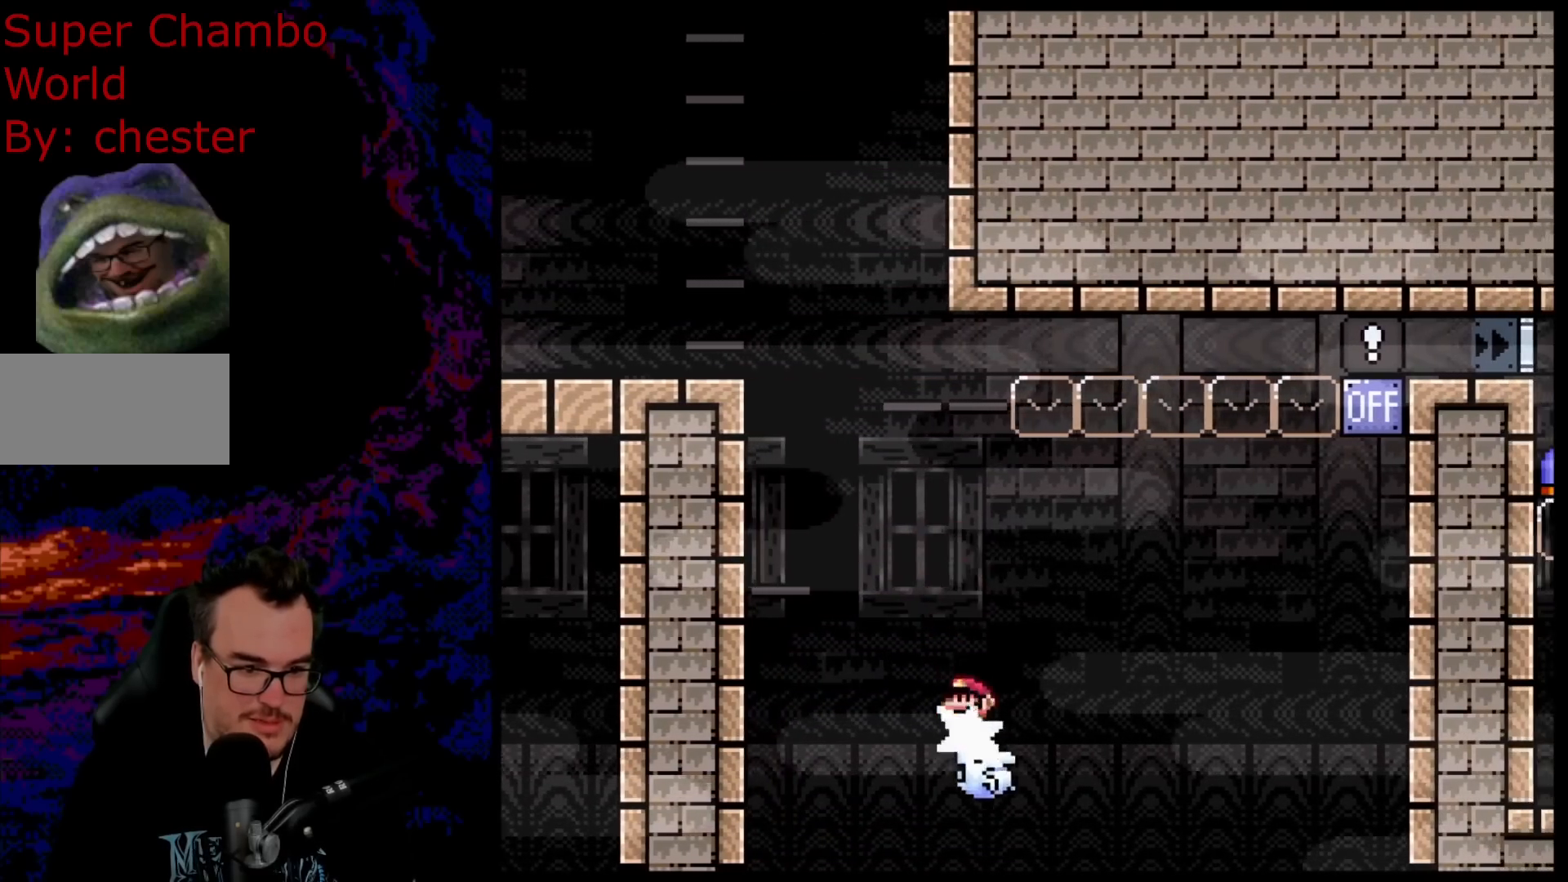
{"buttons": ["X"], "events": [[450, "A", "up"]]}
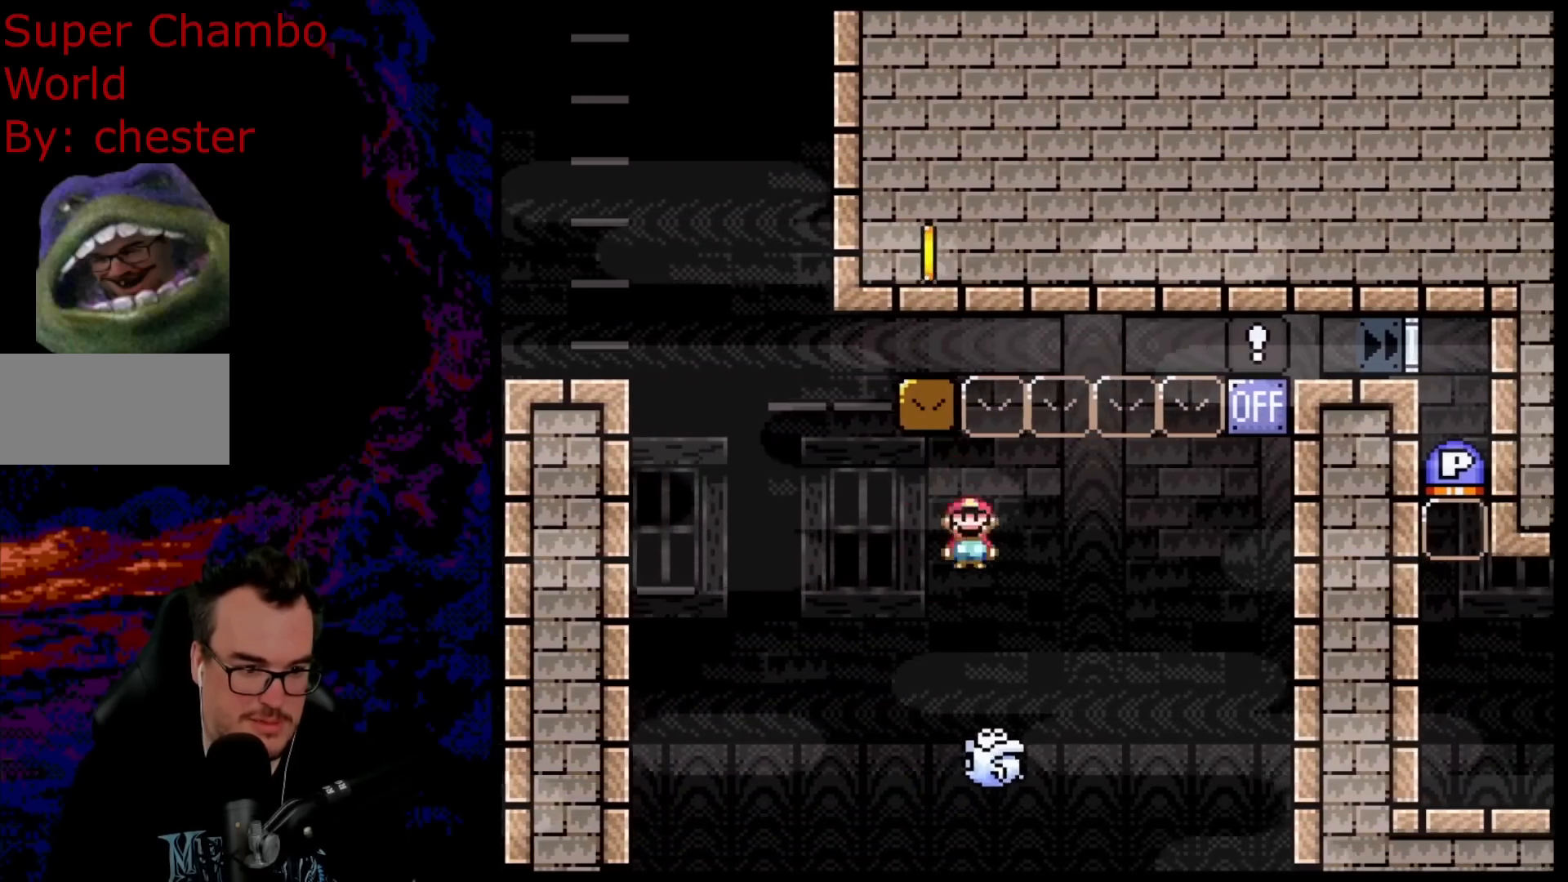
{"buttons": ["A", "X", "DPAD_RIGHT"], "events": [[67, "A", "down"], [467, "DPAD_RIGHT", "down"]]}